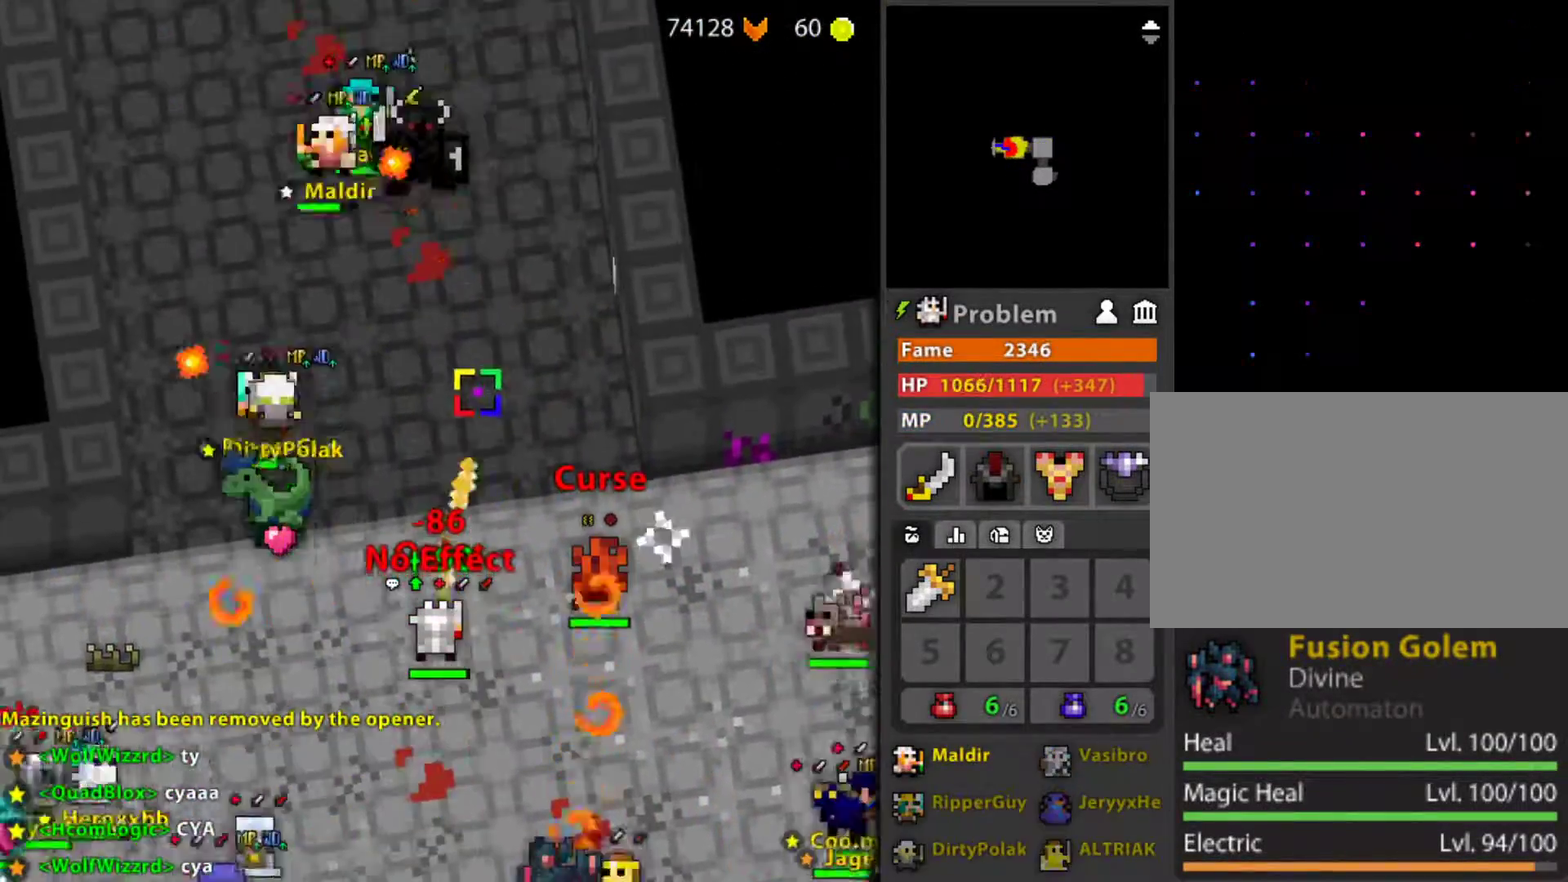
Gameplay with keyboard and mouse; each line is a JSON object with the keys and mouse buttons held at the frame after it. "events" lists presses ("down") and releases ("up") of "1", "2", "3", "4", "5", "a", "alt", "c", "caps_lock", "ctrl", "d", "e", "f", "g", "q", "r", "s", "shift", "space", "t", "tab", "v", "w", "x", "z", "mouse_left", "mouse_wheel" and "mouse_right" between this image and that frame as [ms after this image, input, new state], when the widget could be followed in between. "mouse_left", "mouse_wheel", "mouse_right" = the "left", "wheel", "right" buttons of the "mouse" list. No other keys are recorded. "wheel" means that the mouse wheel is clicked or scrolled. "mouse_move" is the direction in which the mouse moves at that frame (one of eight, or "still"), when it could be read.
{"keys": [], "mouse": ["left"], "mouse_move": "still", "events": [[100, "d", "down"], [100, "r", "down"], [283, "d", "up"], [417, "r", "up"]]}
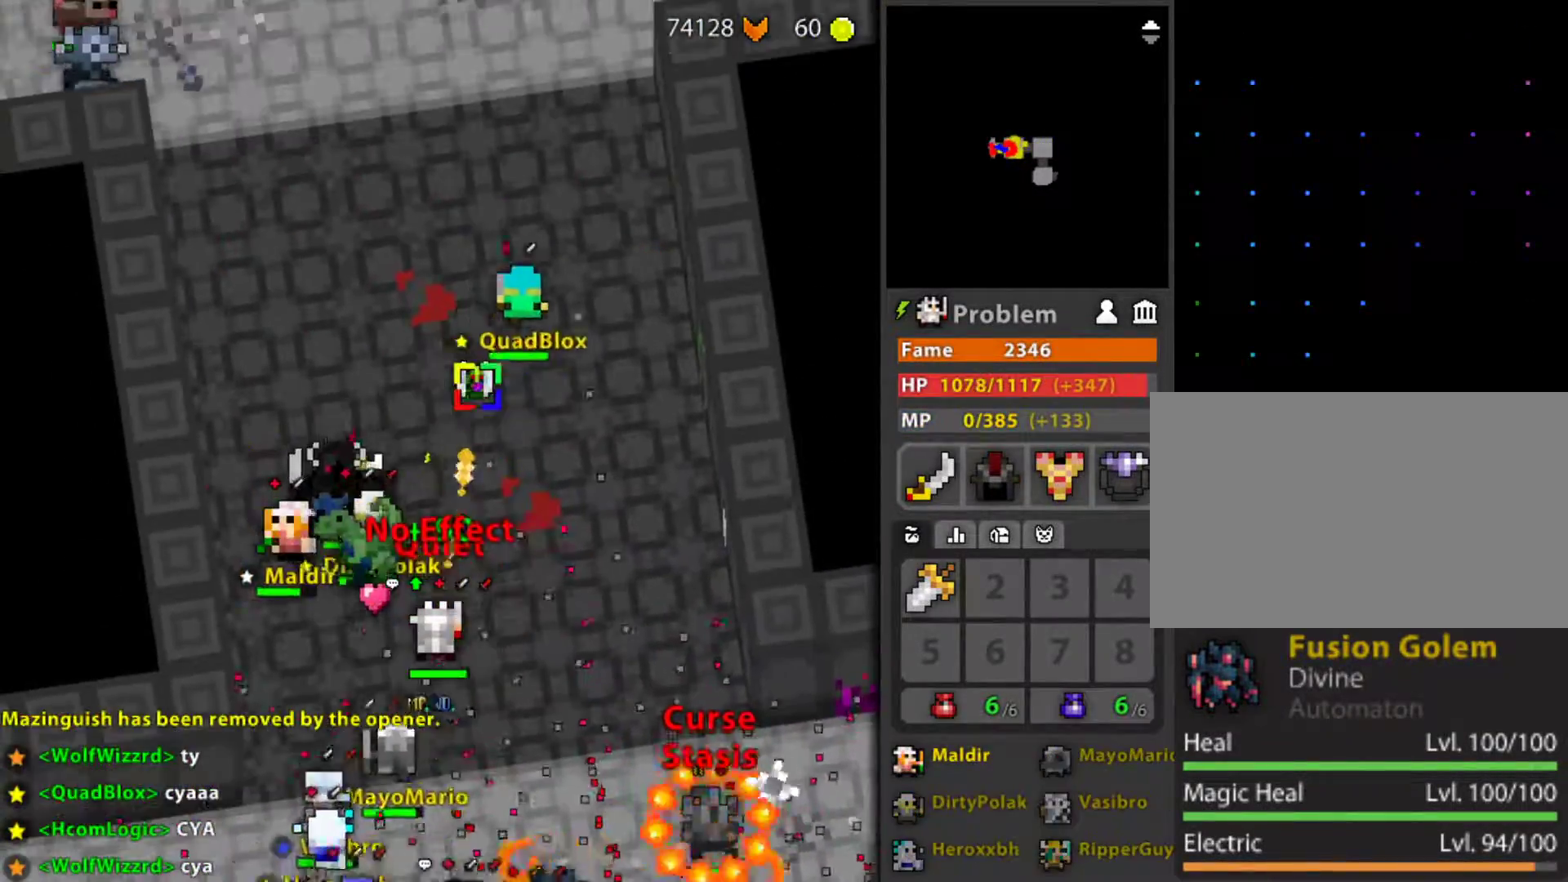
{"keys": [], "mouse": ["left"], "mouse_move": "still", "events": [[67, "r", "down"], [400, "g", "down"], [433, "r", "up"], [483, "g", "up"]]}
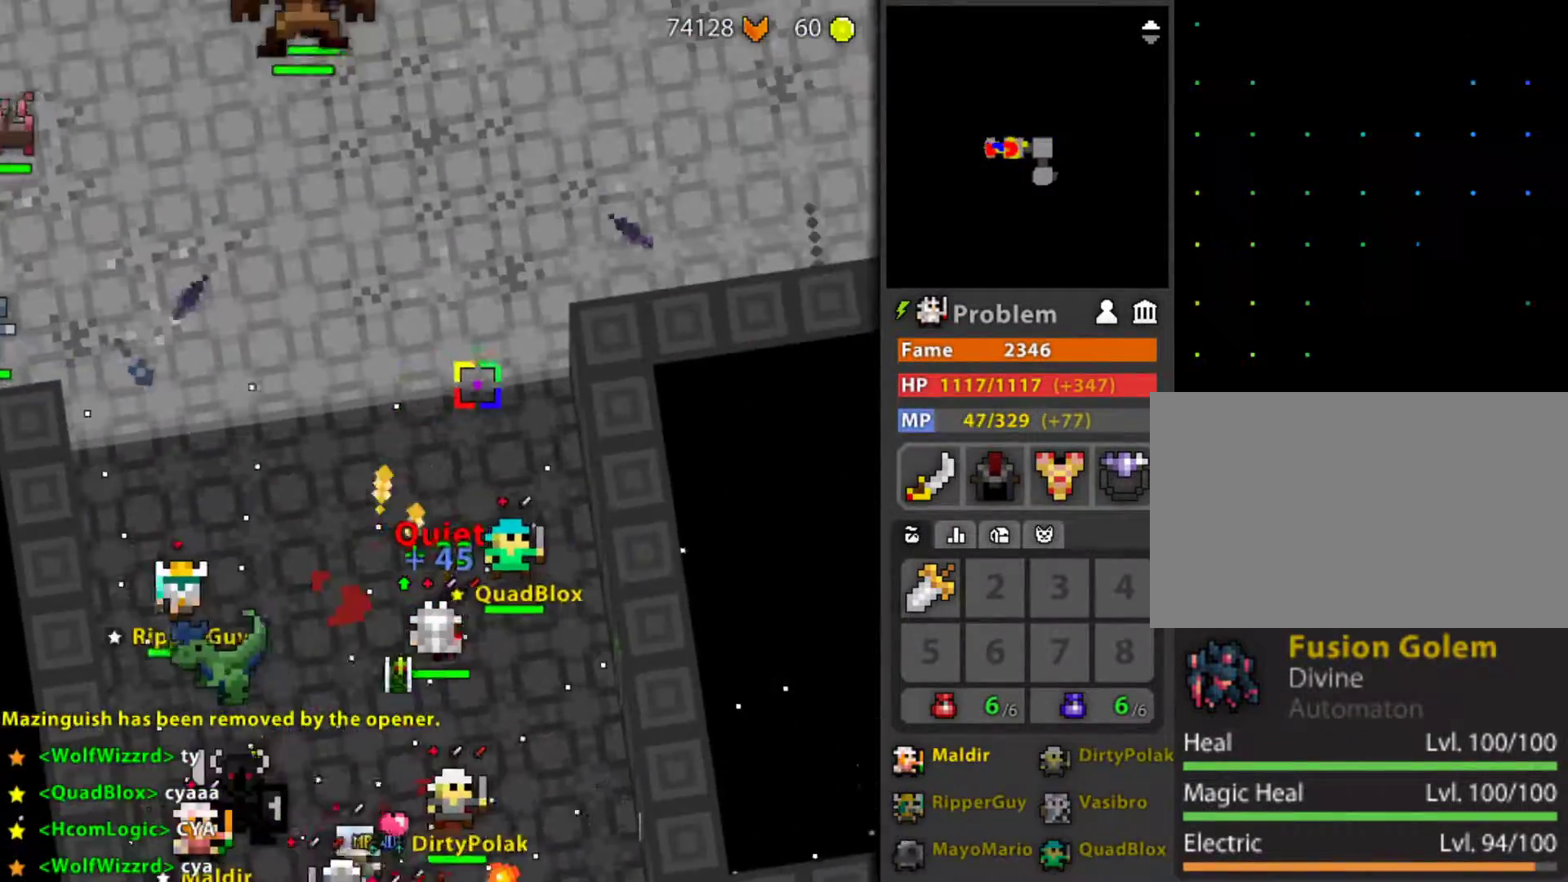
{"keys": [], "mouse": ["left"], "mouse_move": "still", "events": [[217, "g", "down"], [217, "r", "down"], [417, "g", "up"], [417, "r", "up"]]}
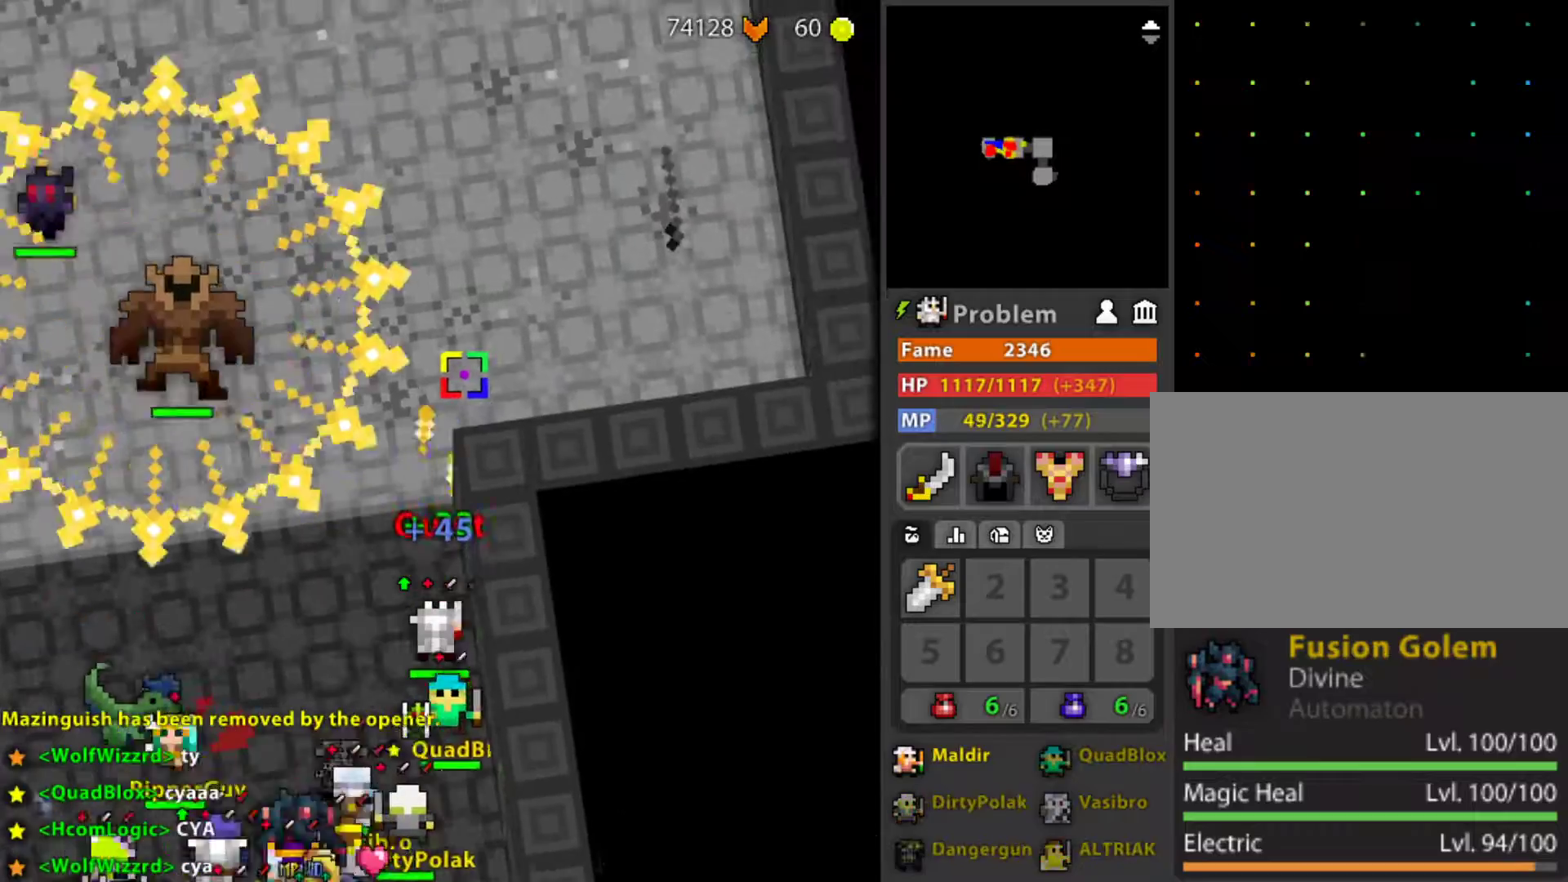
{"keys": [], "mouse": ["left"], "mouse_move": "still", "events": []}
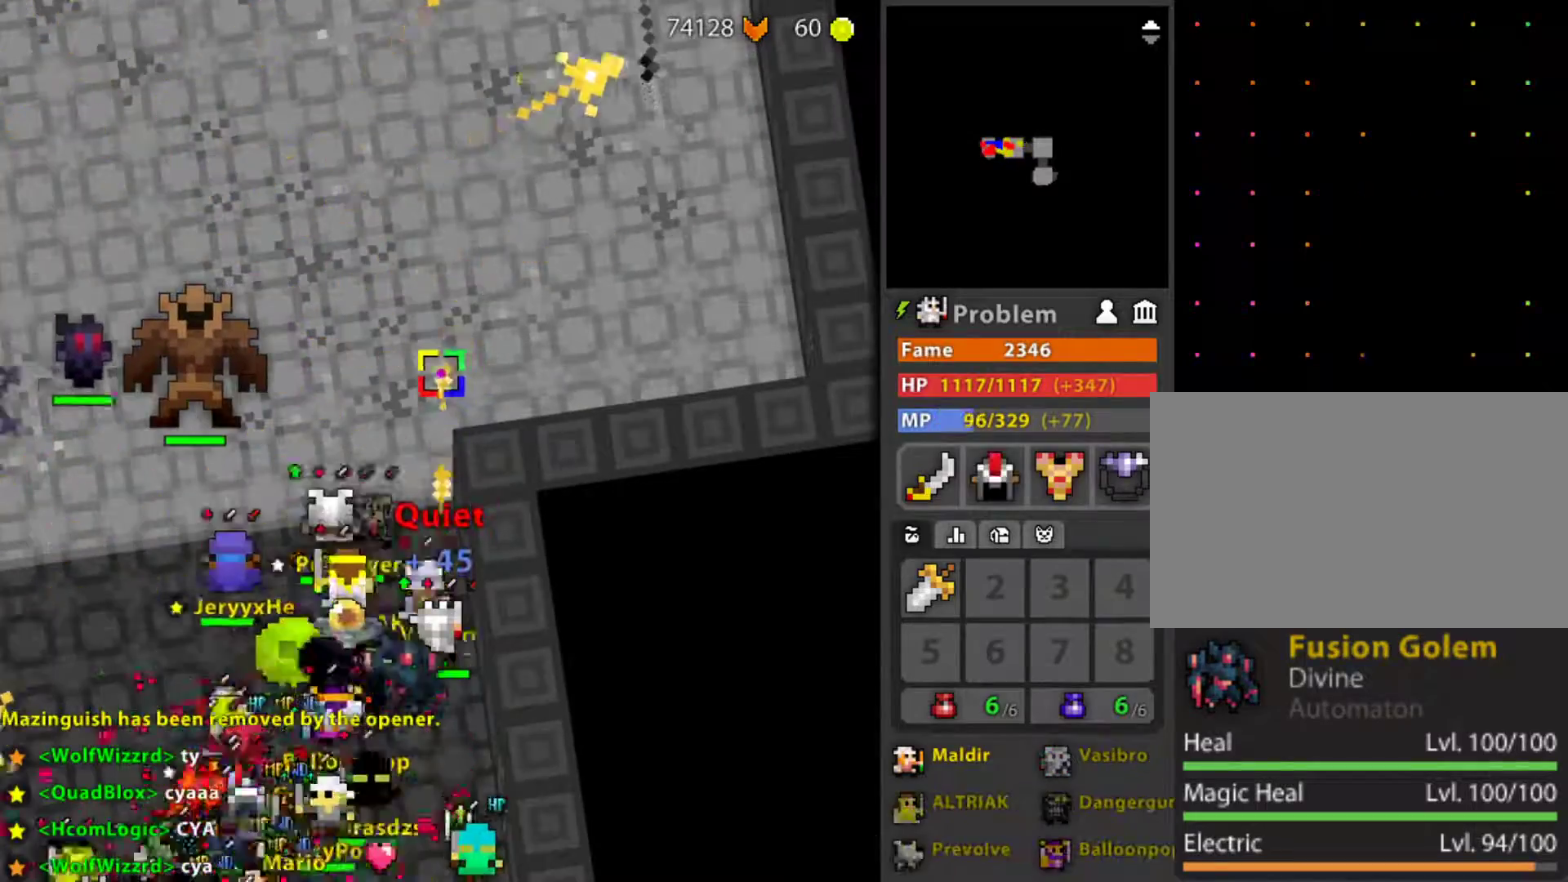
{"keys": [], "mouse": ["left"], "mouse_move": "still", "events": [[17, "r", "down"], [150, "mouse_wheel", "down"], [250, "g", "down"], [350, "mouse_wheel", "up"], [350, "r", "up"], [400, "mouse_wheel", "down"], [433, "mouse_wheel", "up"], [483, "g", "up"]]}
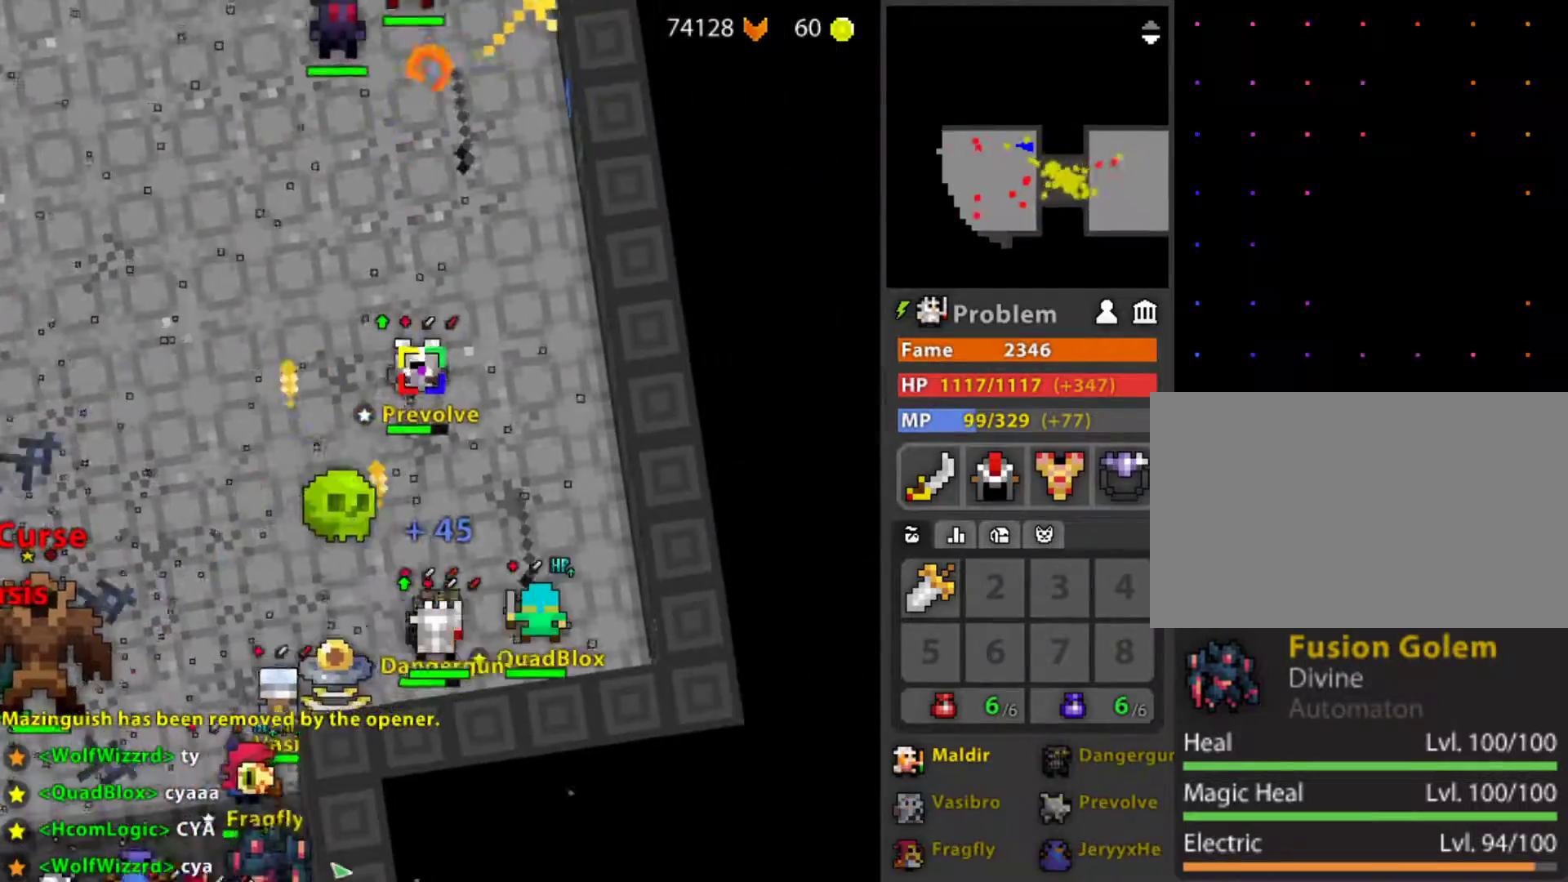
{"keys": [], "mouse": [], "mouse_move": "still", "events": [[33, "mouse_wheel", "down"], [83, "mouse_wheel", "up"], [133, "r", "down"], [183, "mouse_left", "up"], [367, "r", "up"]]}
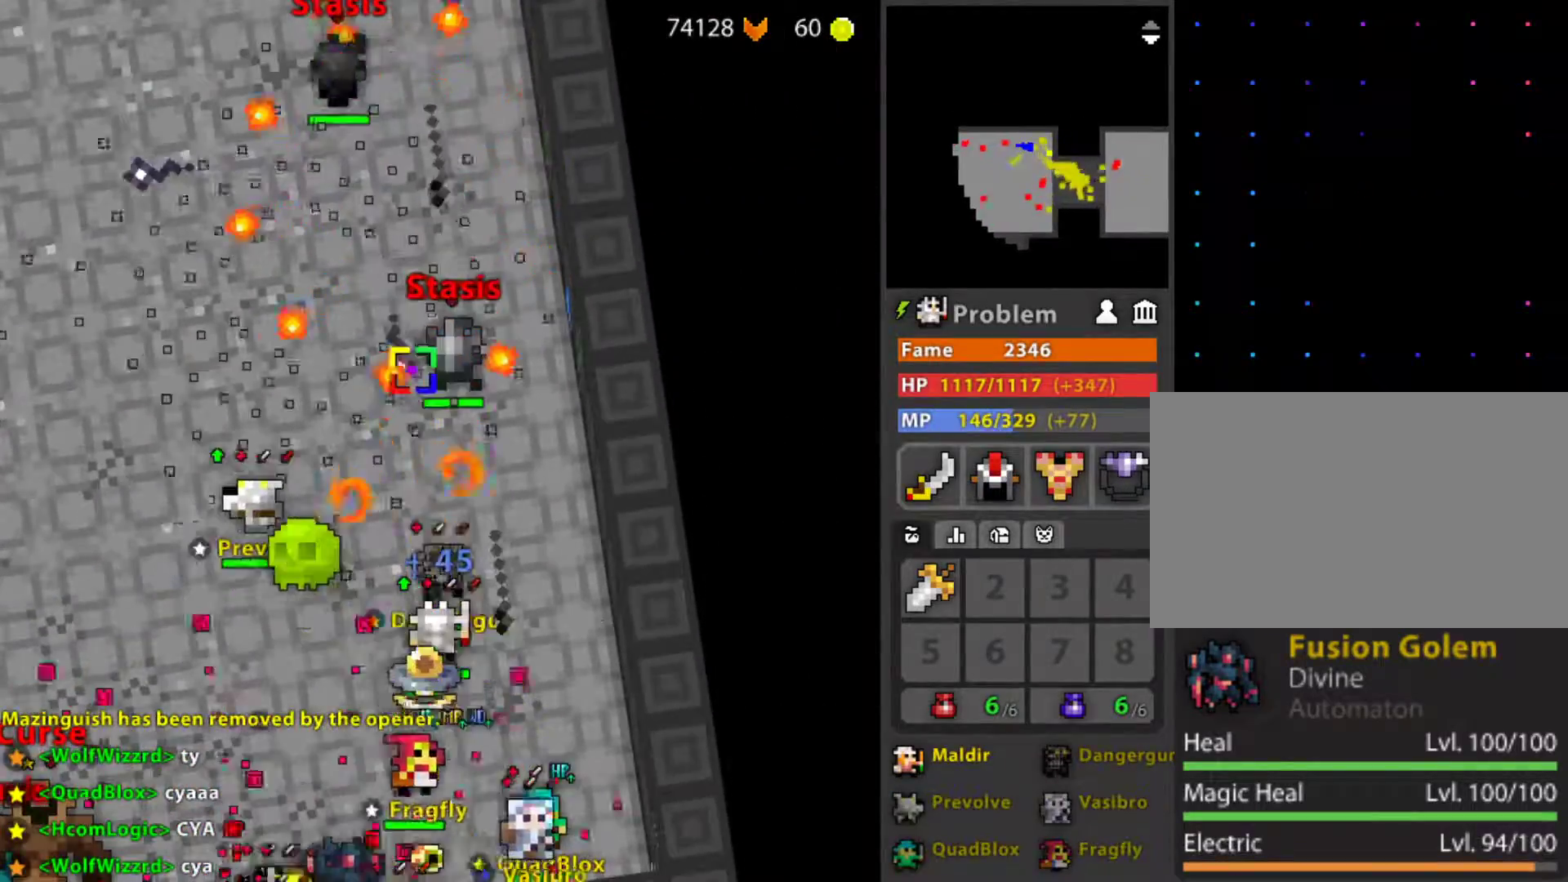
{"keys": ["d", "r"], "mouse": ["left"], "mouse_move": "still", "events": [[100, "g", "down"], [100, "mouse_left", "down"], [233, "g", "up"], [383, "r", "down"], [433, "d", "down"]]}
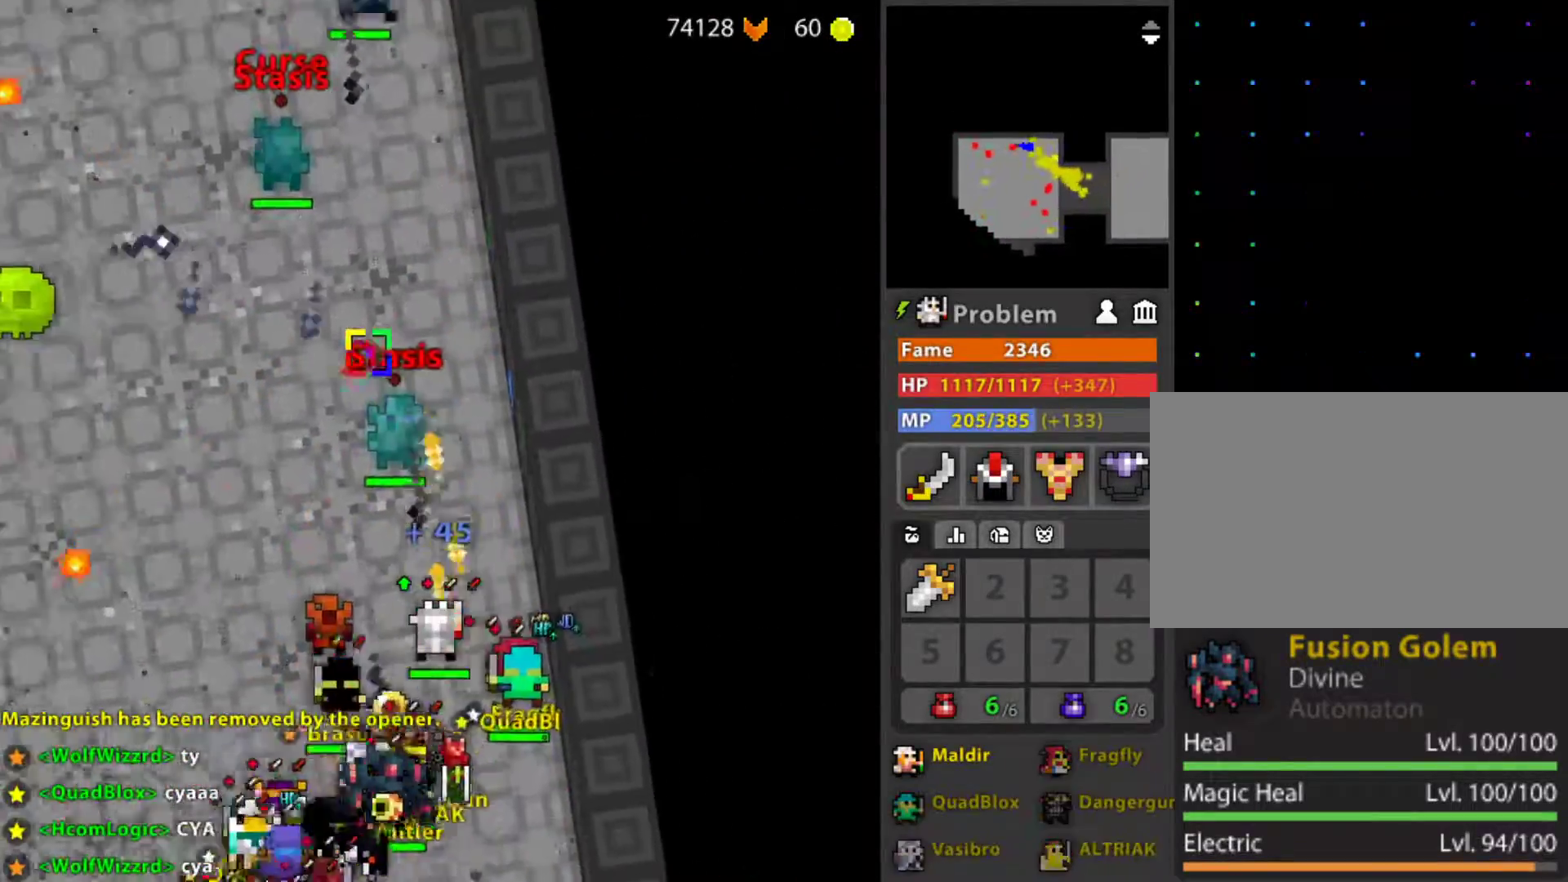
{"keys": [], "mouse": ["left"], "mouse_move": "still", "events": [[250, "r", "up"], [300, "d", "up"], [300, "space", "down"], [400, "space", "up"]]}
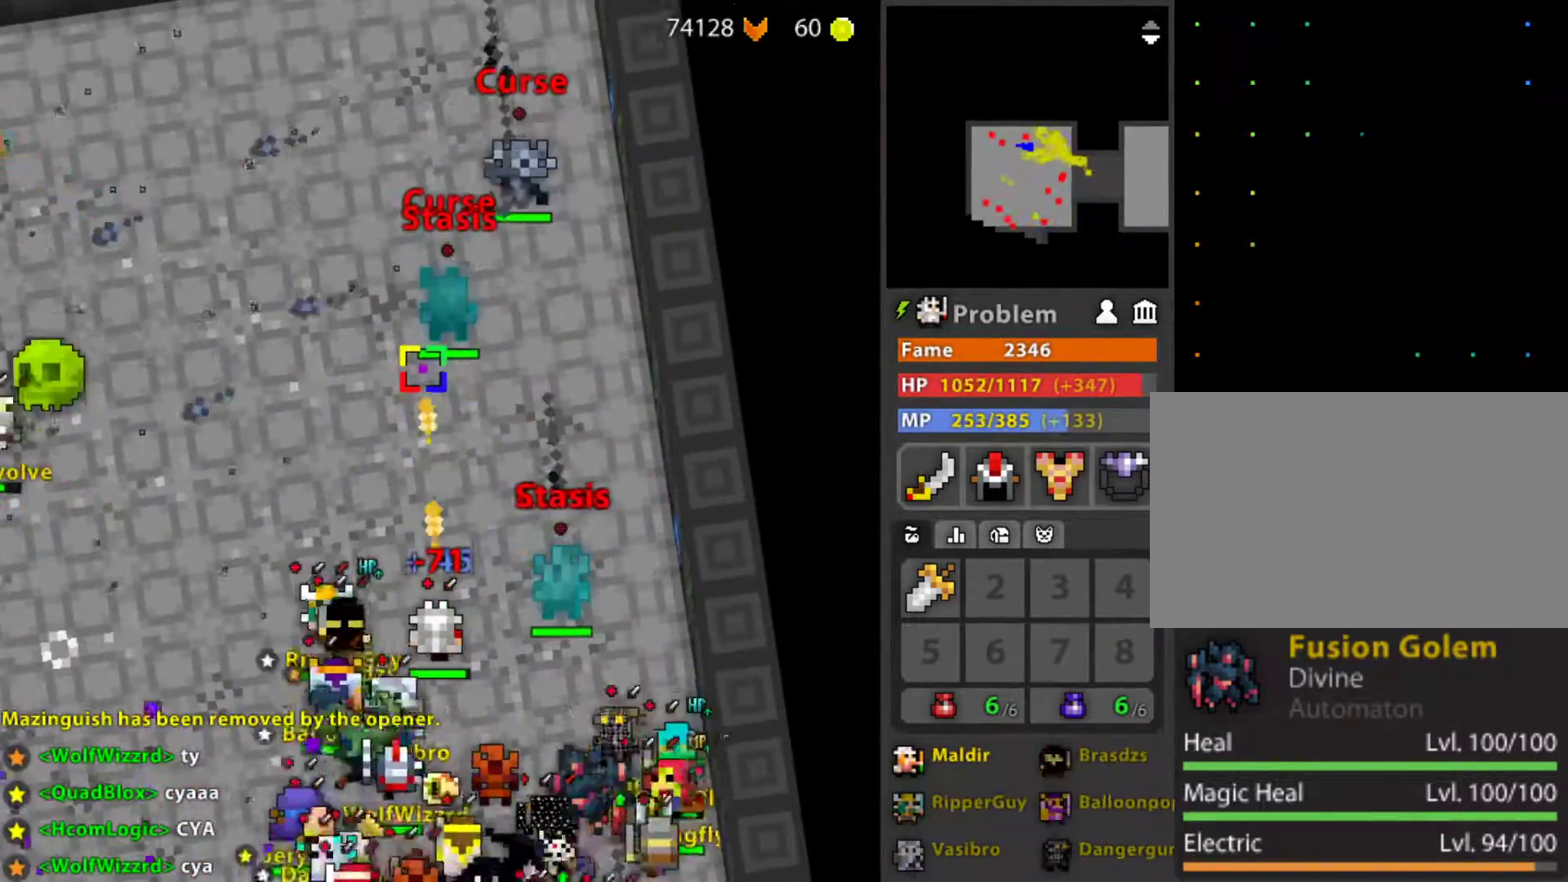
{"keys": ["r"], "mouse": ["left"], "mouse_move": "still", "events": [[183, "d", "down"], [267, "r", "down"], [417, "d", "up"]]}
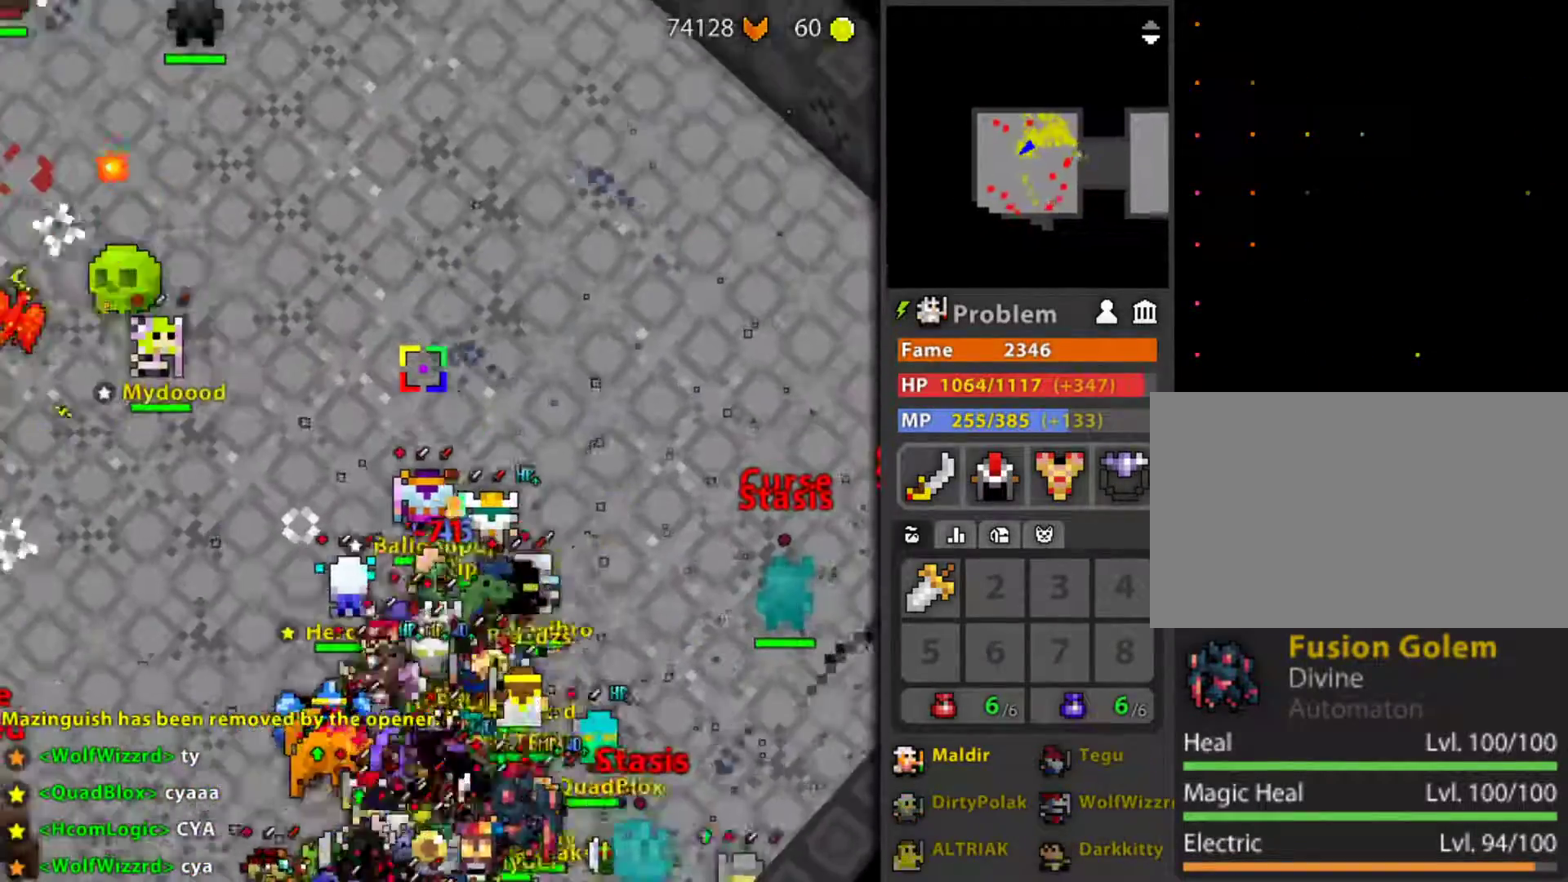
{"keys": ["r"], "mouse": ["left"], "mouse_move": "still", "events": [[383, "space", "down"], [467, "space", "up"]]}
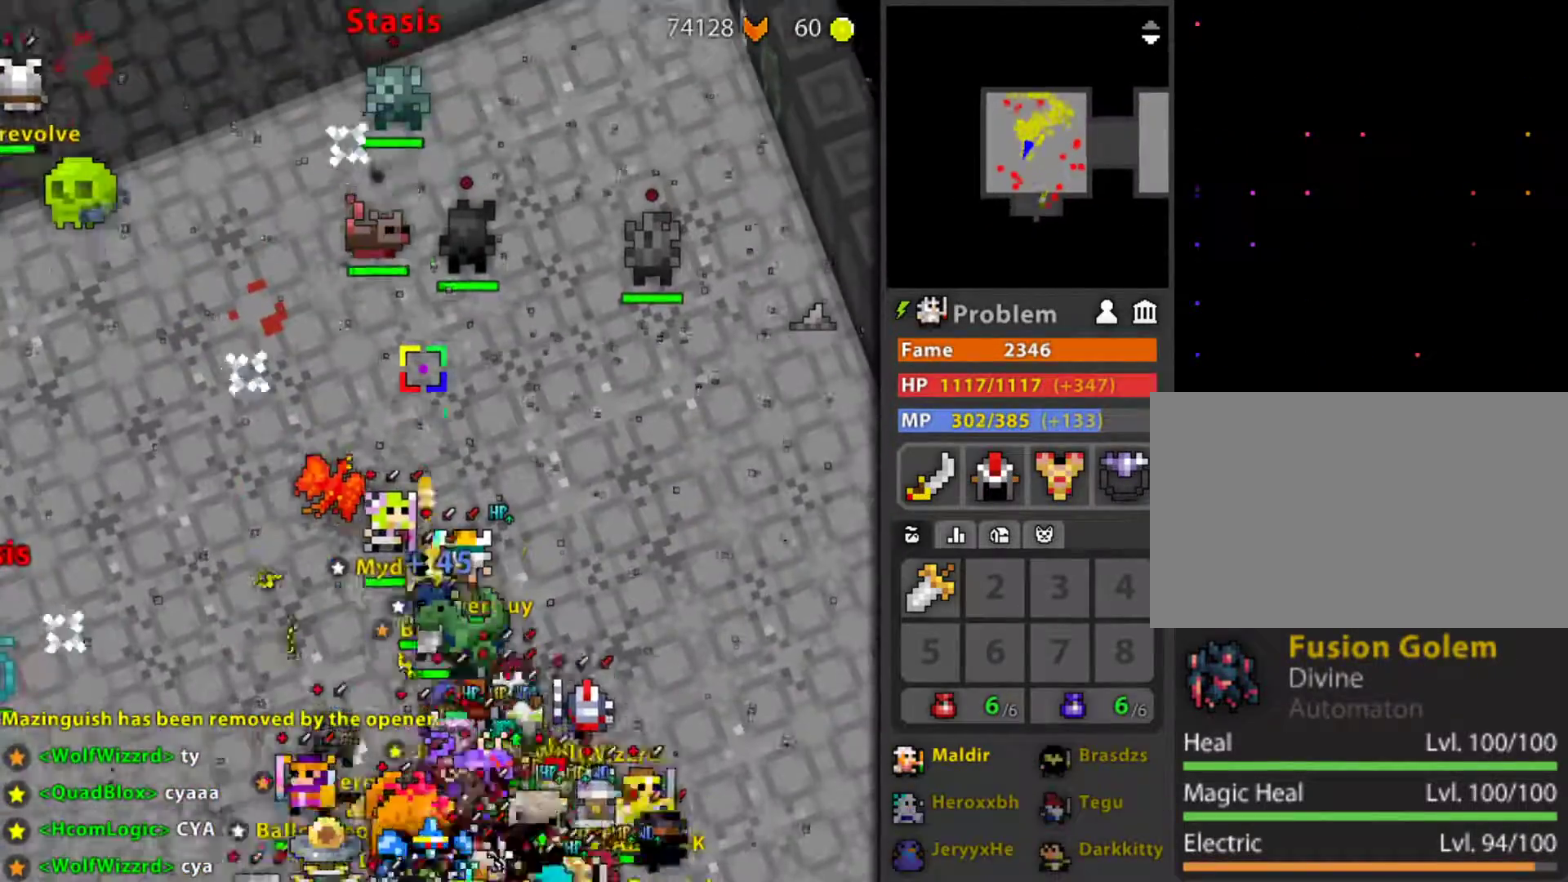
{"keys": ["d", "r"], "mouse": ["left", "wheel"], "mouse_move": "still", "events": [[117, "d", "down"], [117, "space", "down"], [200, "d", "up"], [200, "mouse_wheel", "down"], [200, "space", "up"], [333, "mouse_wheel", "up"], [400, "mouse_wheel", "down"], [400, "space", "down"], [483, "d", "down"], [483, "space", "up"]]}
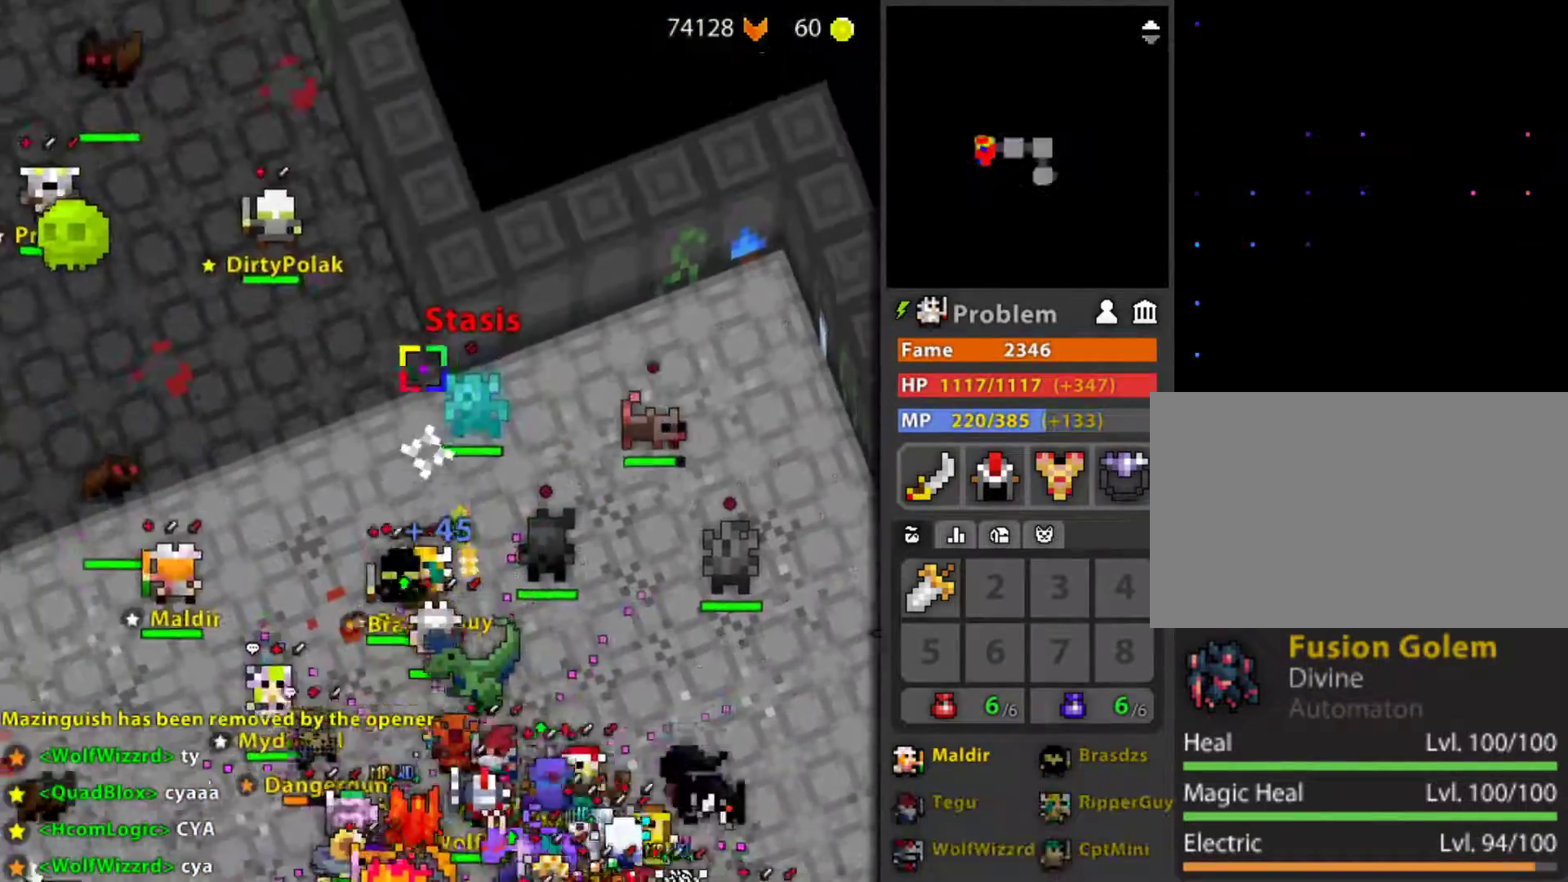
{"keys": ["r"], "mouse": ["left"], "mouse_move": "still", "events": [[33, "mouse_wheel", "up"], [133, "space", "down"], [217, "r", "up"], [217, "space", "up"], [267, "r", "down"], [417, "d", "up"]]}
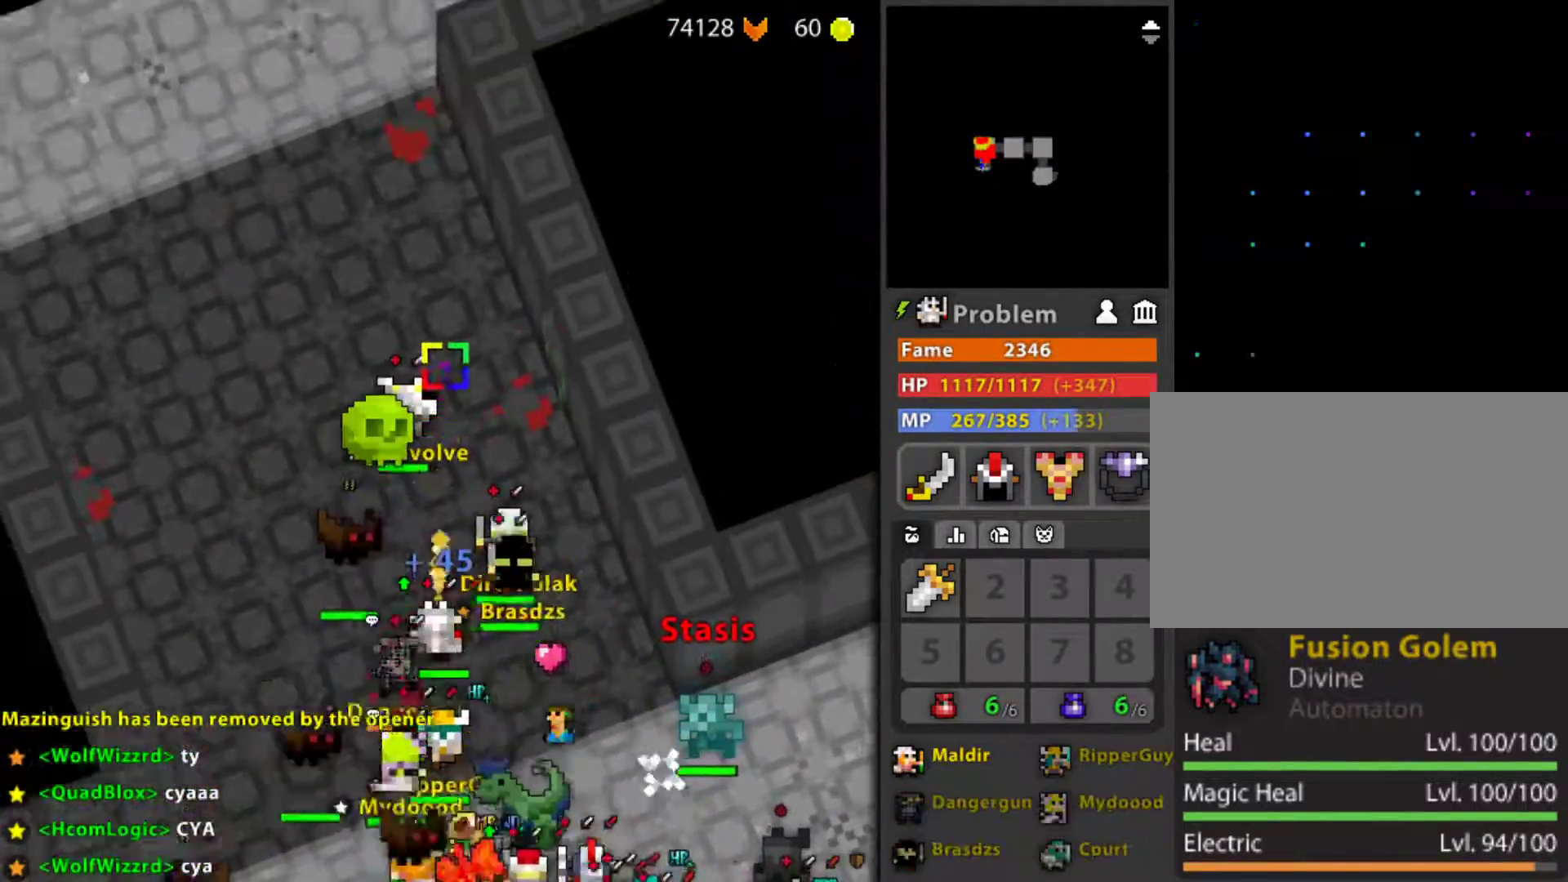
{"keys": ["r"], "mouse": ["left"], "mouse_move": "still", "events": []}
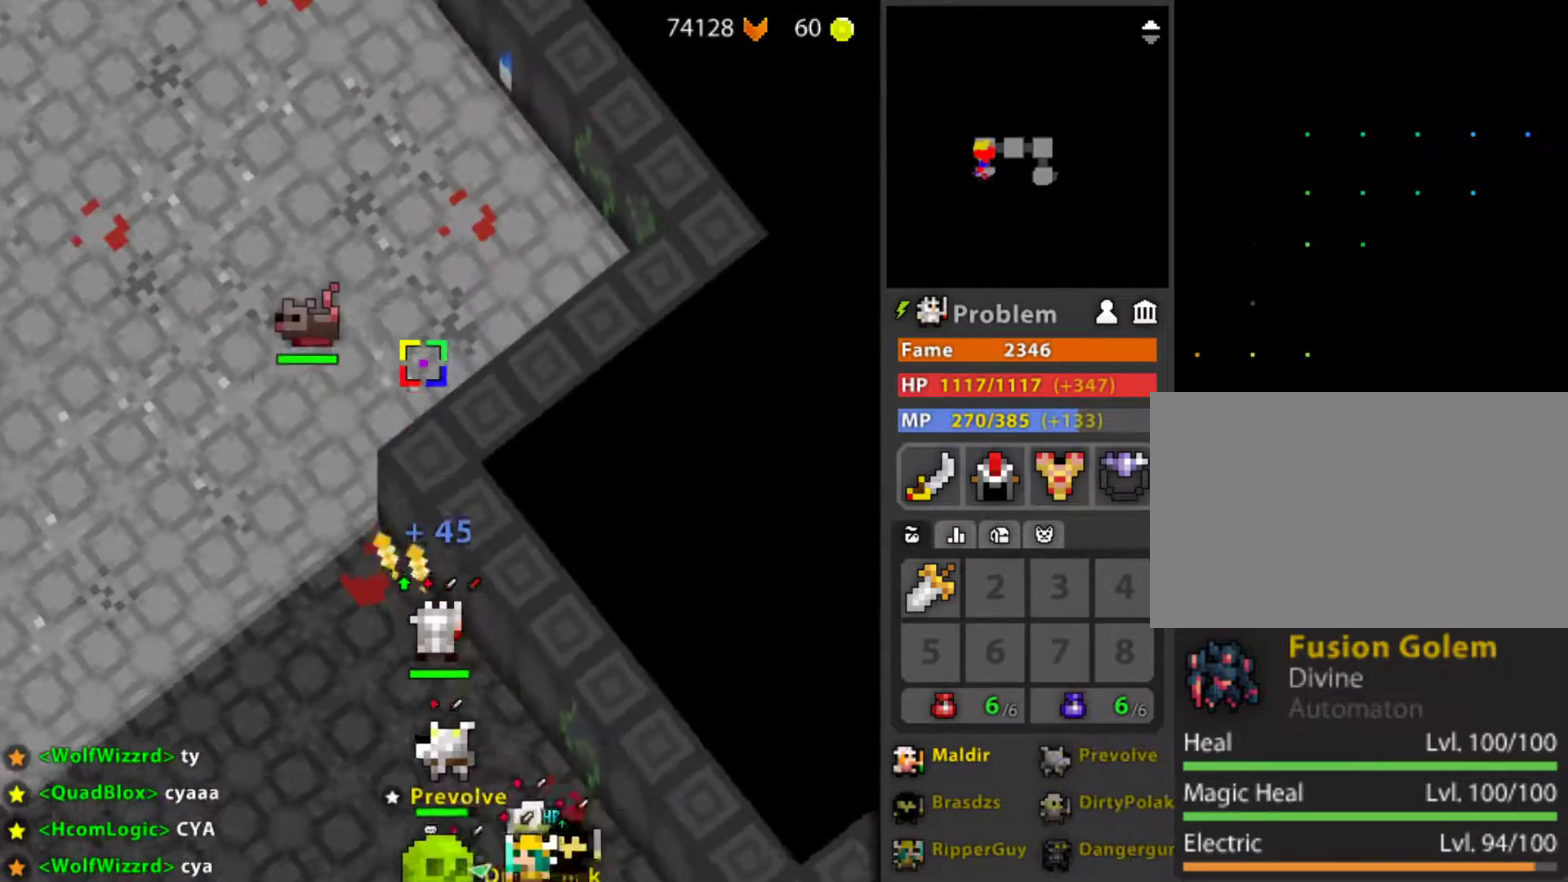
{"keys": [], "mouse": ["left"], "mouse_move": "still", "events": [[67, "d", "down"], [200, "d", "up"], [200, "r", "up"], [250, "r", "down"], [400, "r", "up"]]}
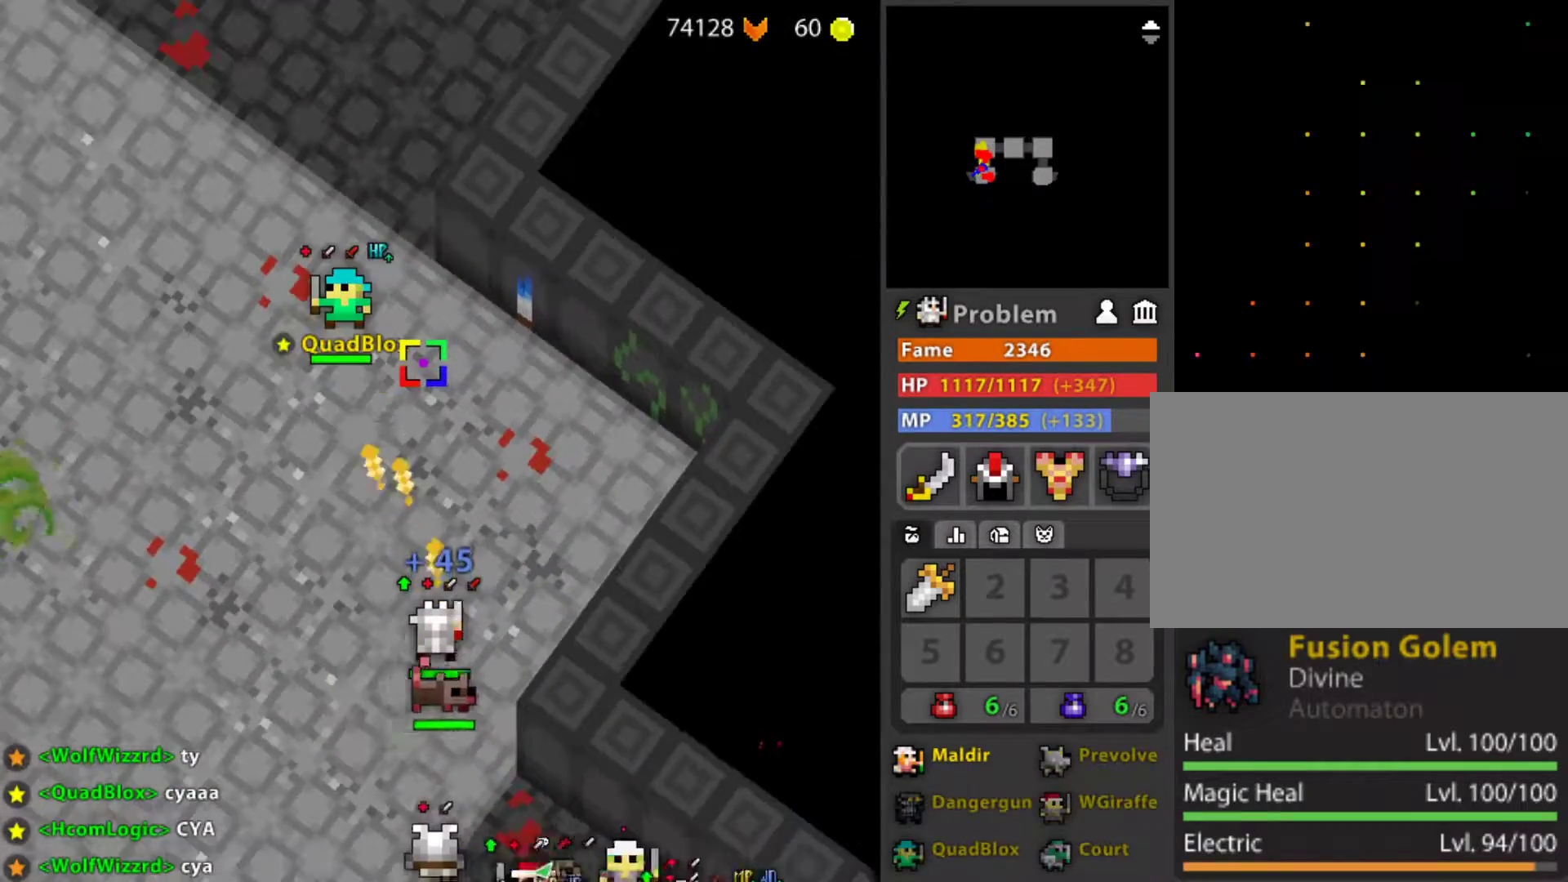
{"keys": [], "mouse": ["left"], "mouse_move": "still", "events": [[33, "r", "down"], [367, "r", "up"]]}
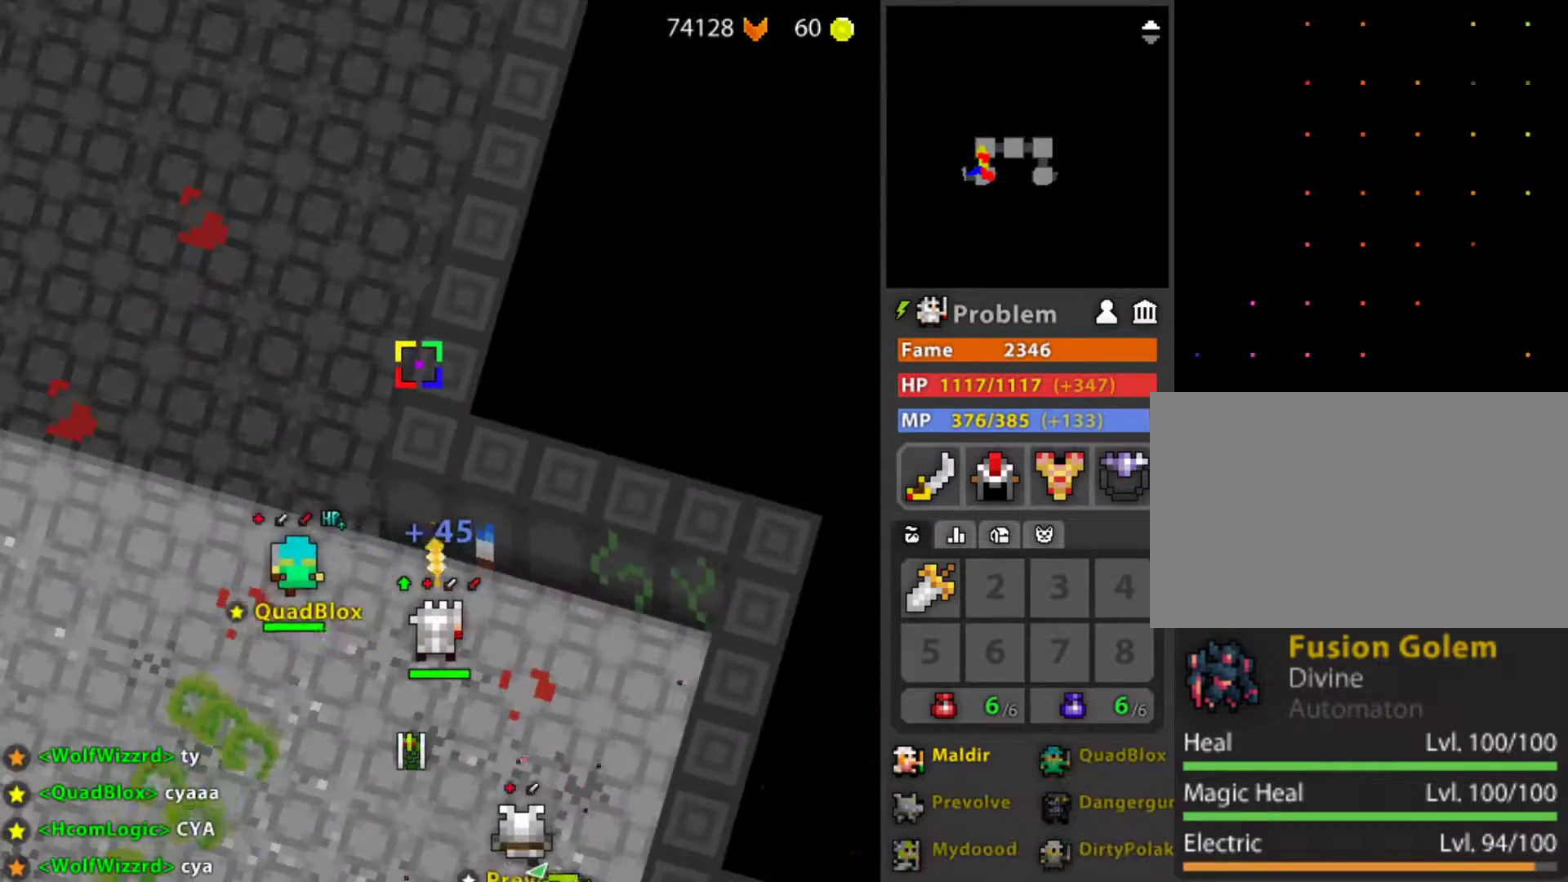
{"keys": [], "mouse": ["left"], "mouse_move": "still", "events": [[233, "g", "down"], [333, "f", "down"], [467, "f", "up"], [467, "g", "up"]]}
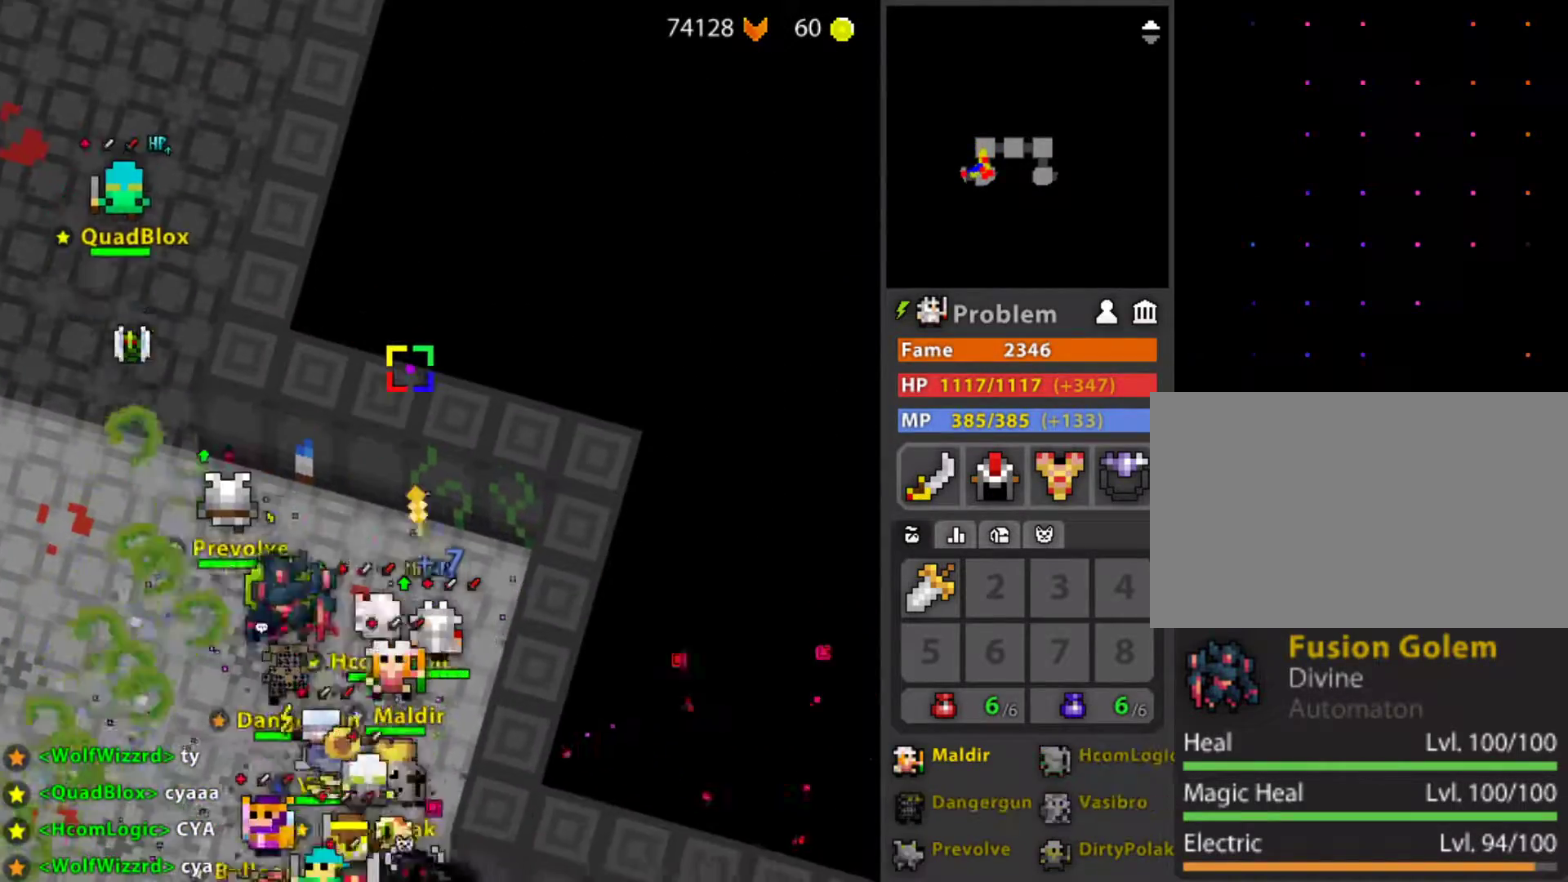
{"keys": ["d", "r"], "mouse": ["left"], "mouse_move": "still", "events": [[200, "r", "down"], [300, "d", "down"]]}
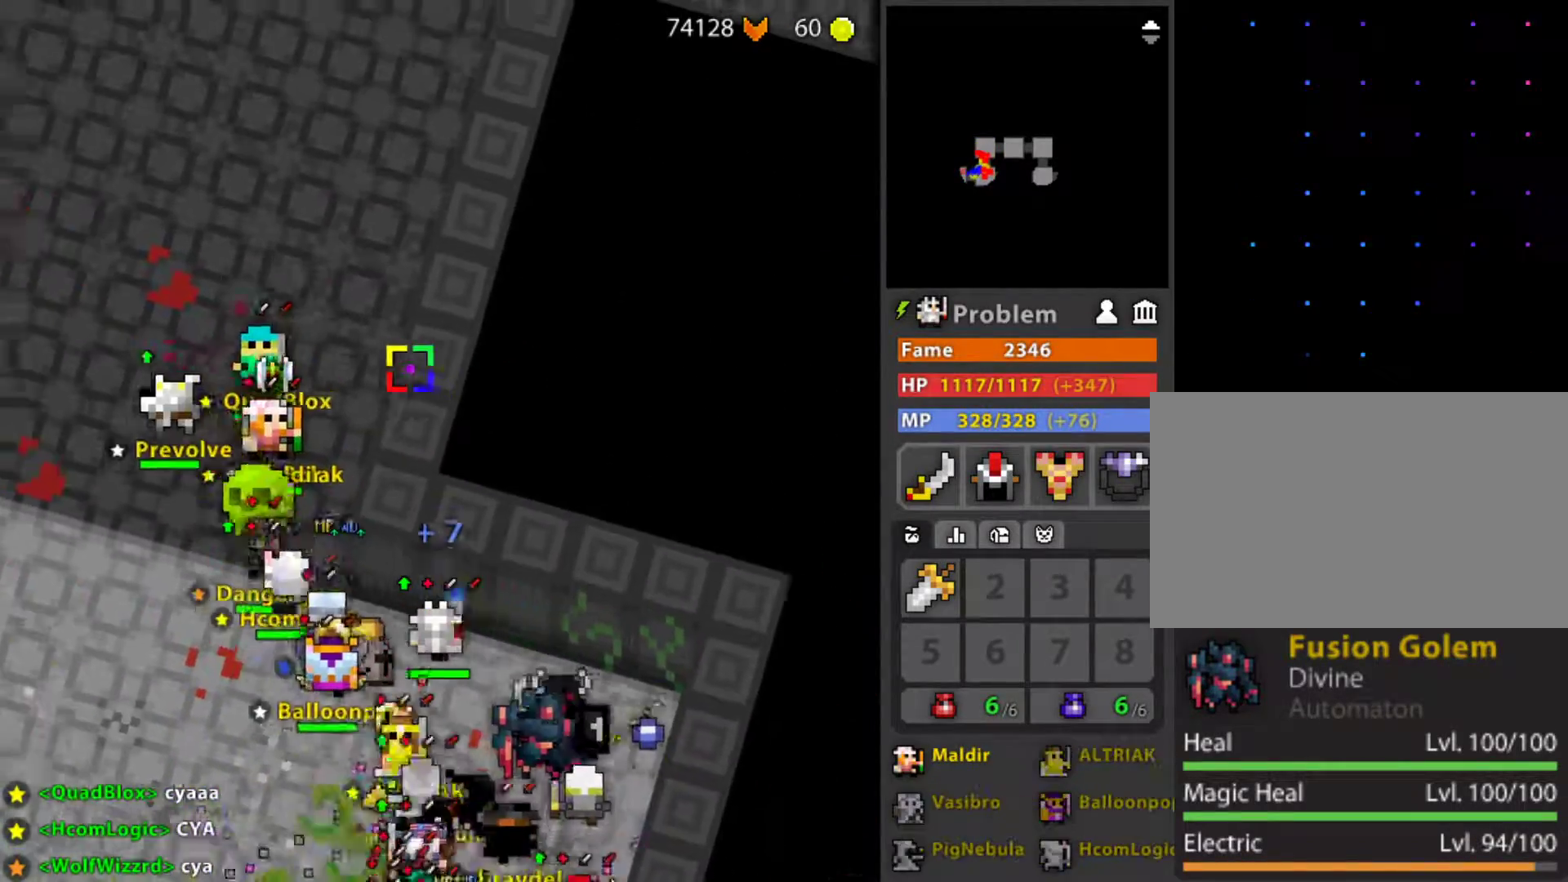
{"keys": ["r"], "mouse": ["left"], "mouse_move": "still", "events": [[33, "space", "down"], [83, "space", "up"], [450, "d", "up"]]}
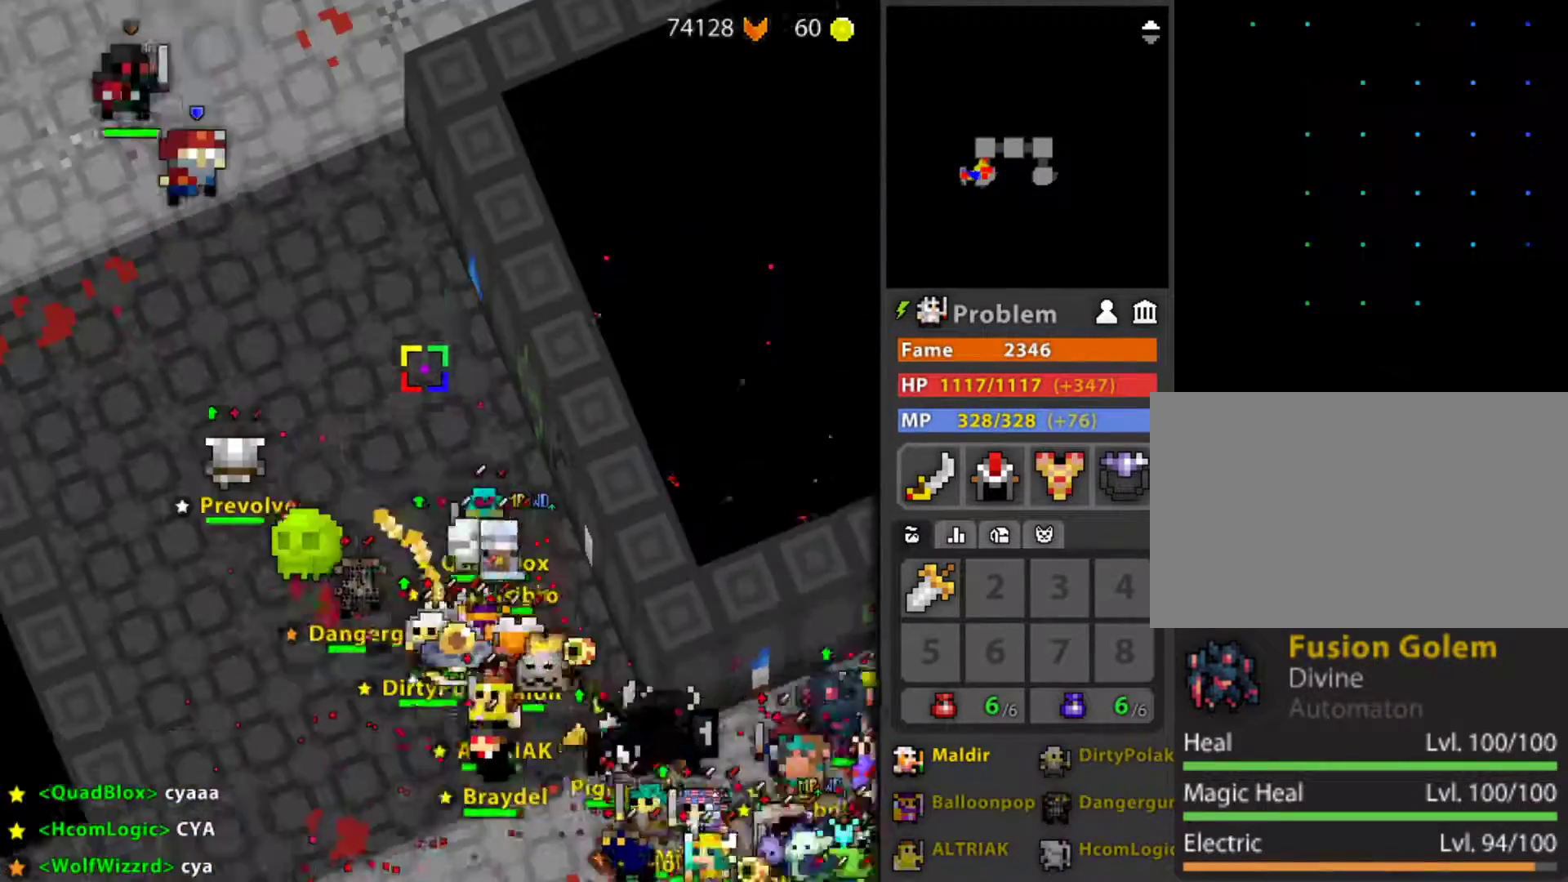
{"keys": [], "mouse": ["left"], "mouse_move": "still", "events": [[333, "r", "up"]]}
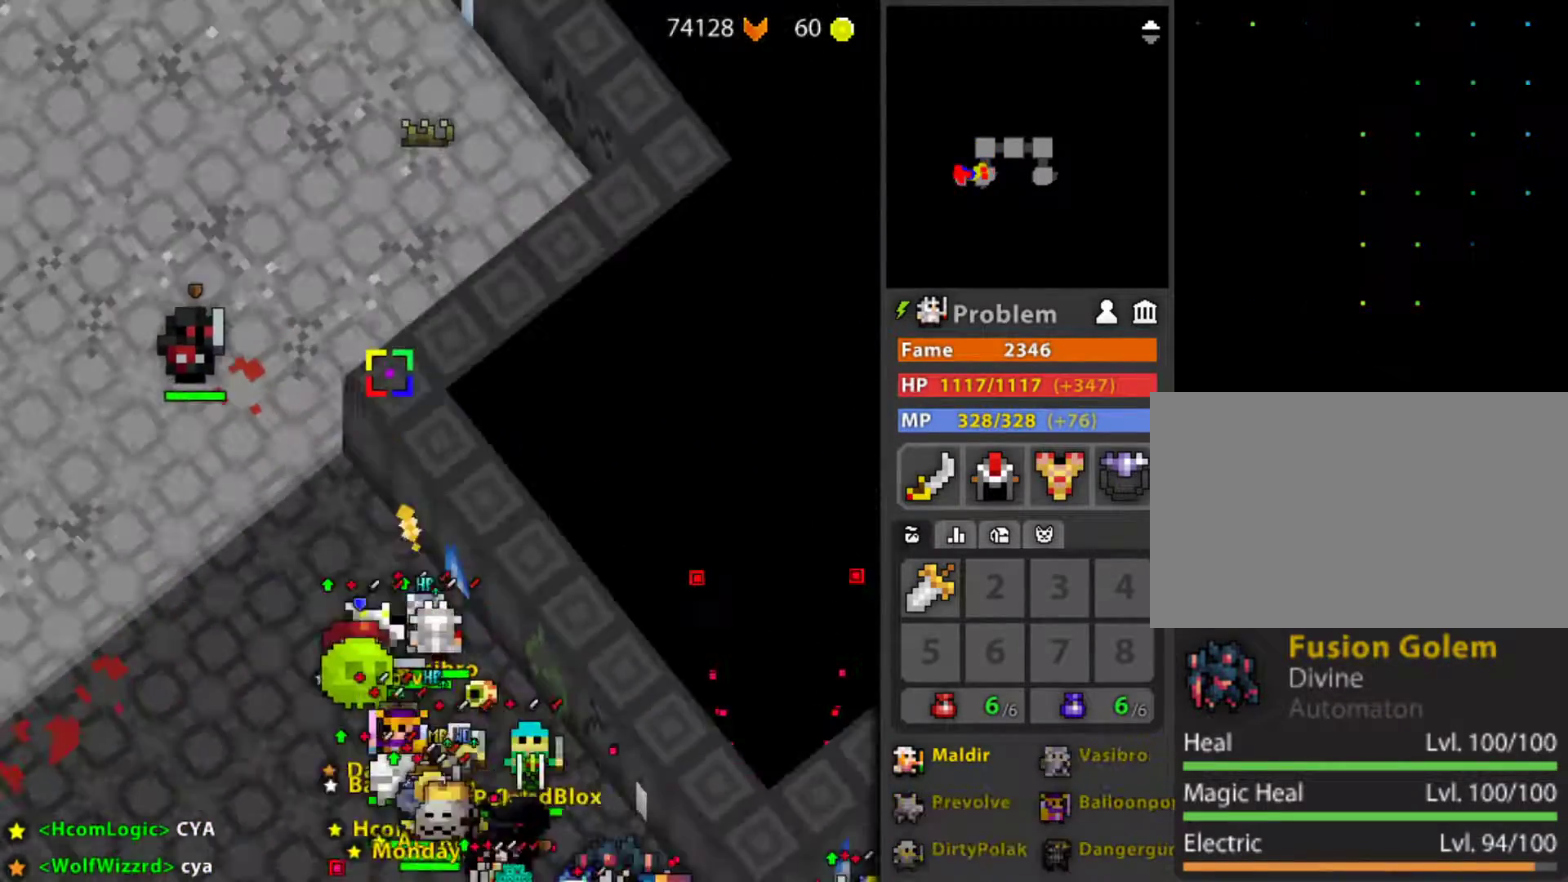
{"keys": ["r", "space"], "mouse": ["left"], "mouse_move": "still", "events": [[167, "r", "down"], [250, "d", "down"], [400, "d", "up"], [483, "space", "down"]]}
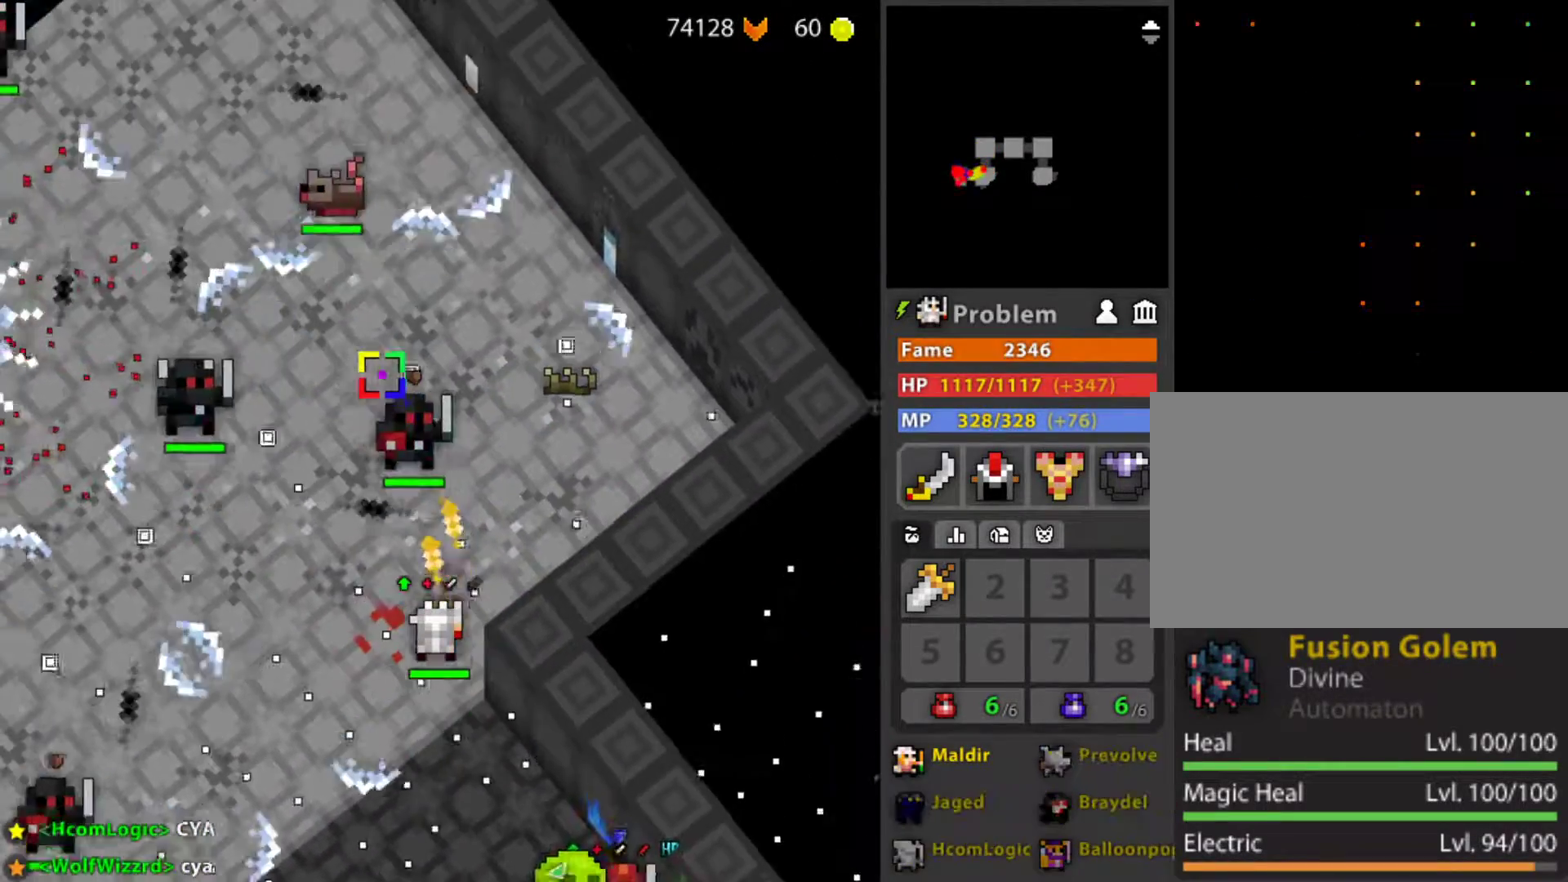
{"keys": [], "mouse": ["left"], "mouse_move": "still", "events": [[33, "space", "up"], [133, "r", "up"], [267, "g", "down"], [500, "g", "up"]]}
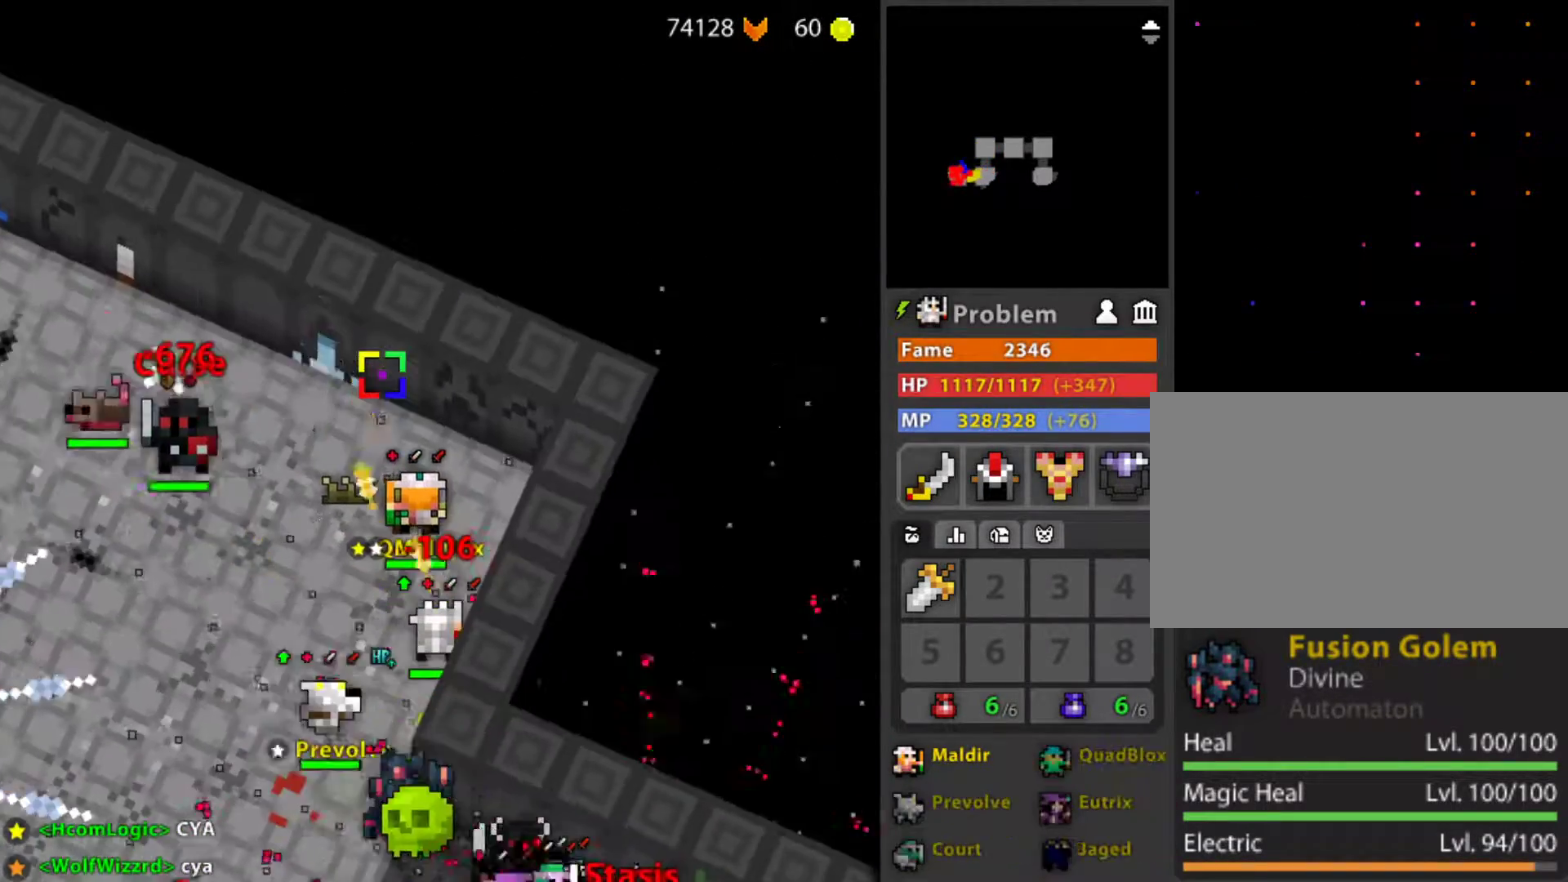
{"keys": [], "mouse": ["left", "wheel"], "mouse_move": "still", "events": [[183, "r", "down"], [417, "r", "up"], [467, "mouse_wheel", "down"]]}
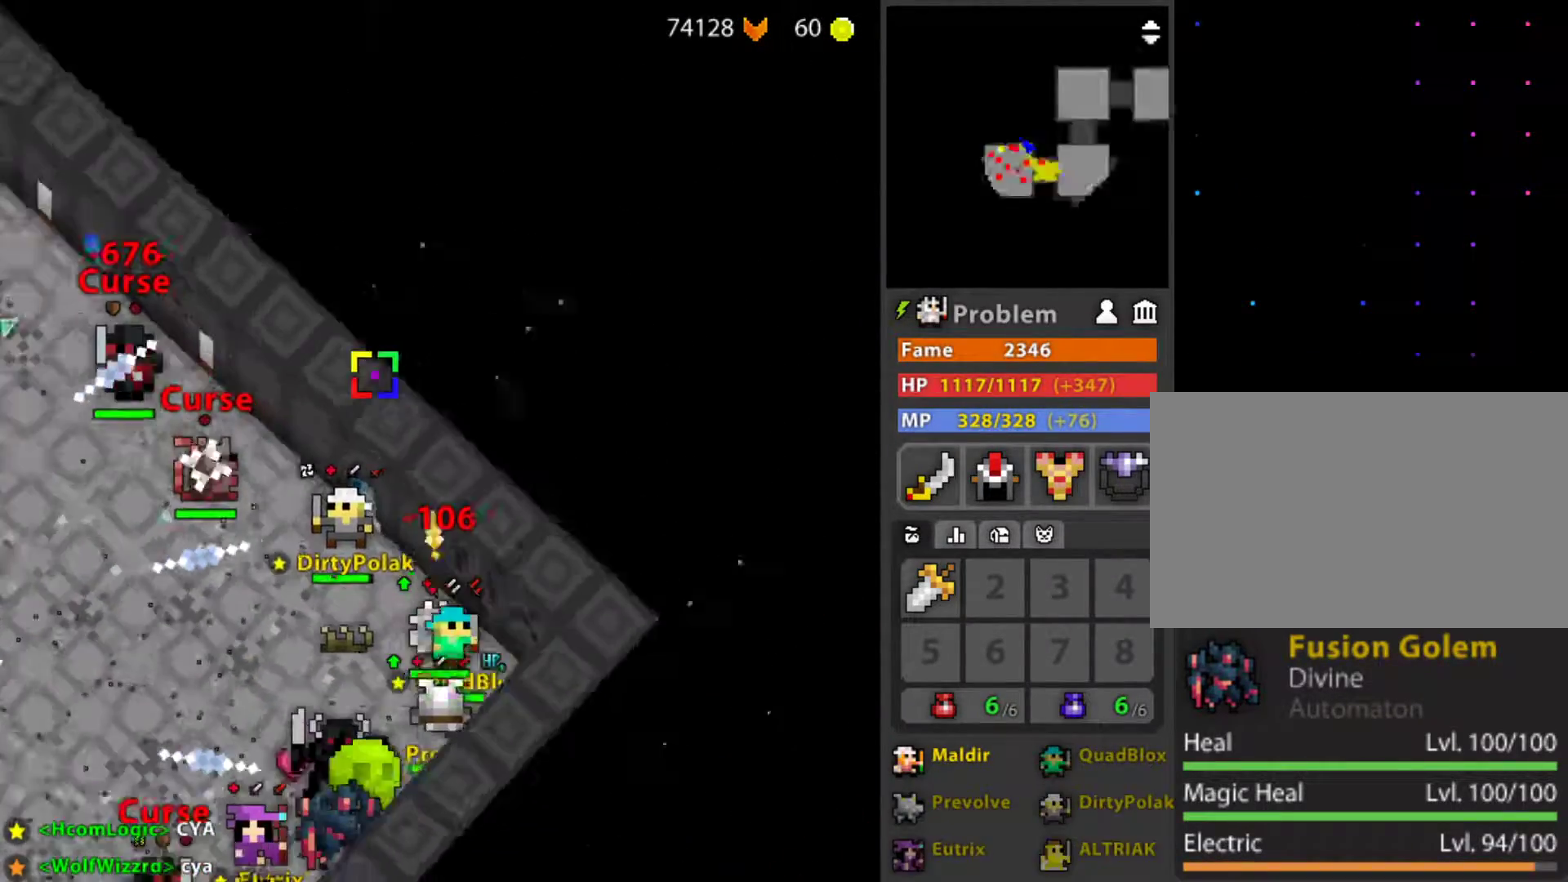
{"keys": ["r"], "mouse": ["left"], "mouse_move": "still", "events": [[167, "mouse_wheel", "up"], [250, "r", "down"]]}
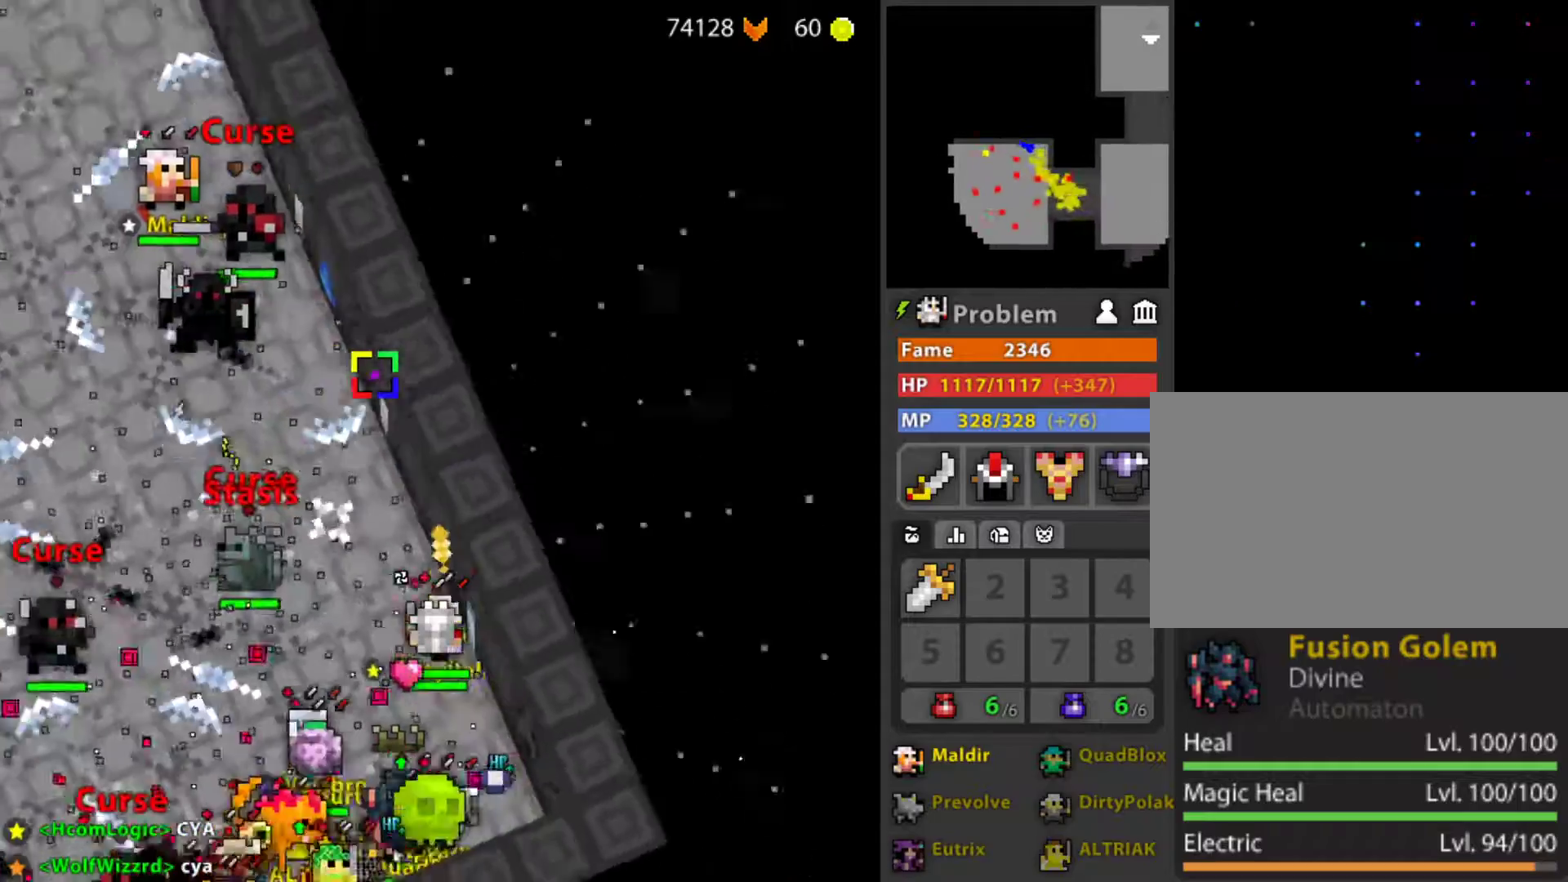
{"keys": ["r"], "mouse": ["left"], "mouse_move": "still", "events": [[317, "space", "down"], [450, "space", "up"]]}
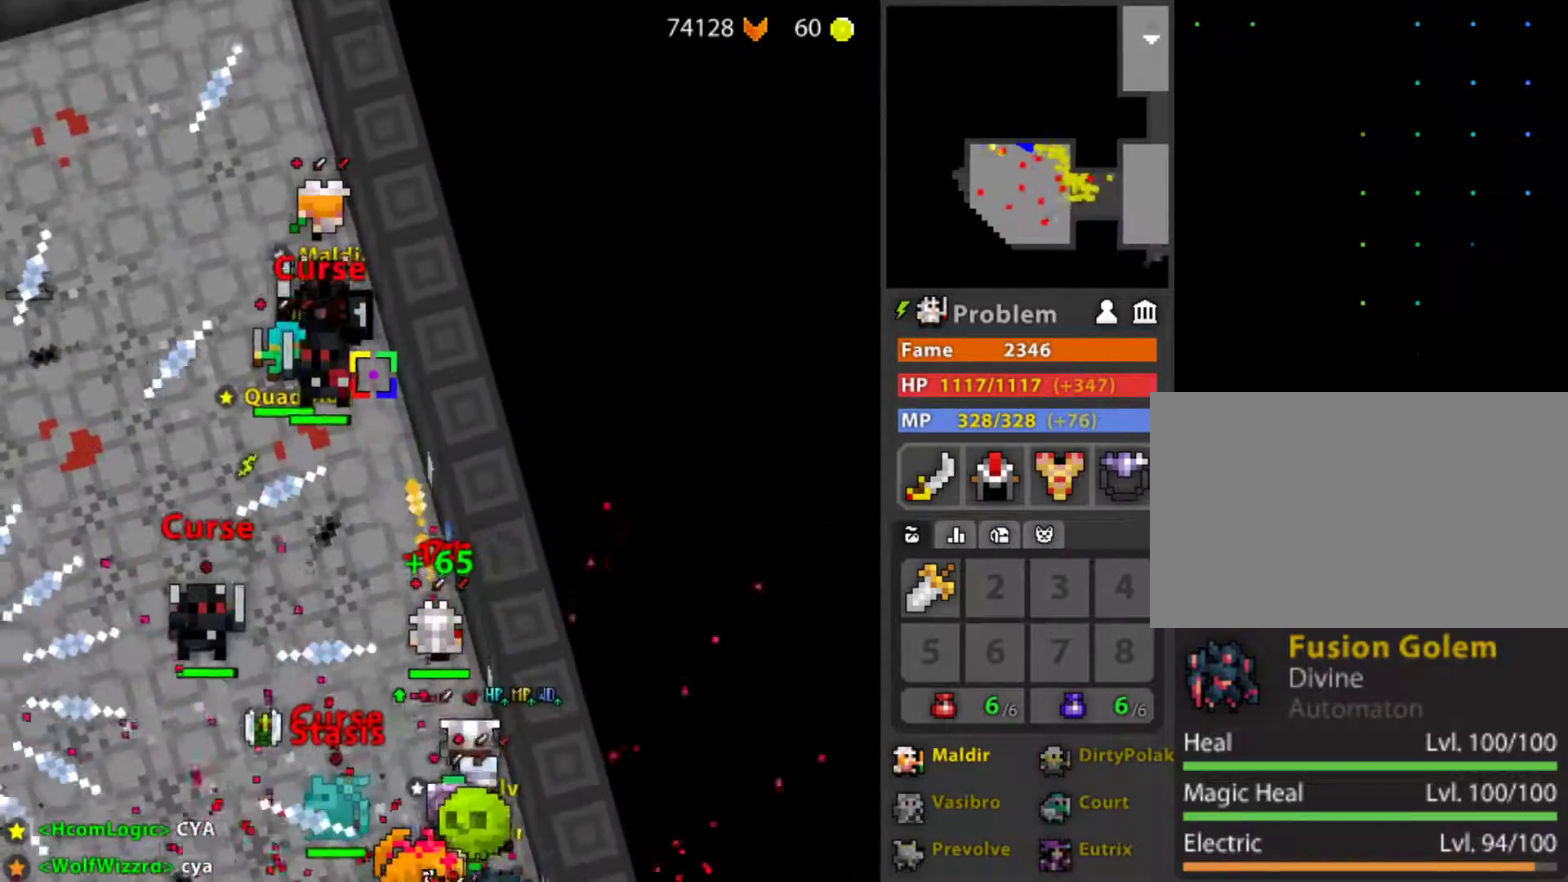
{"keys": ["r"], "mouse": ["left"], "mouse_move": "down-left"}
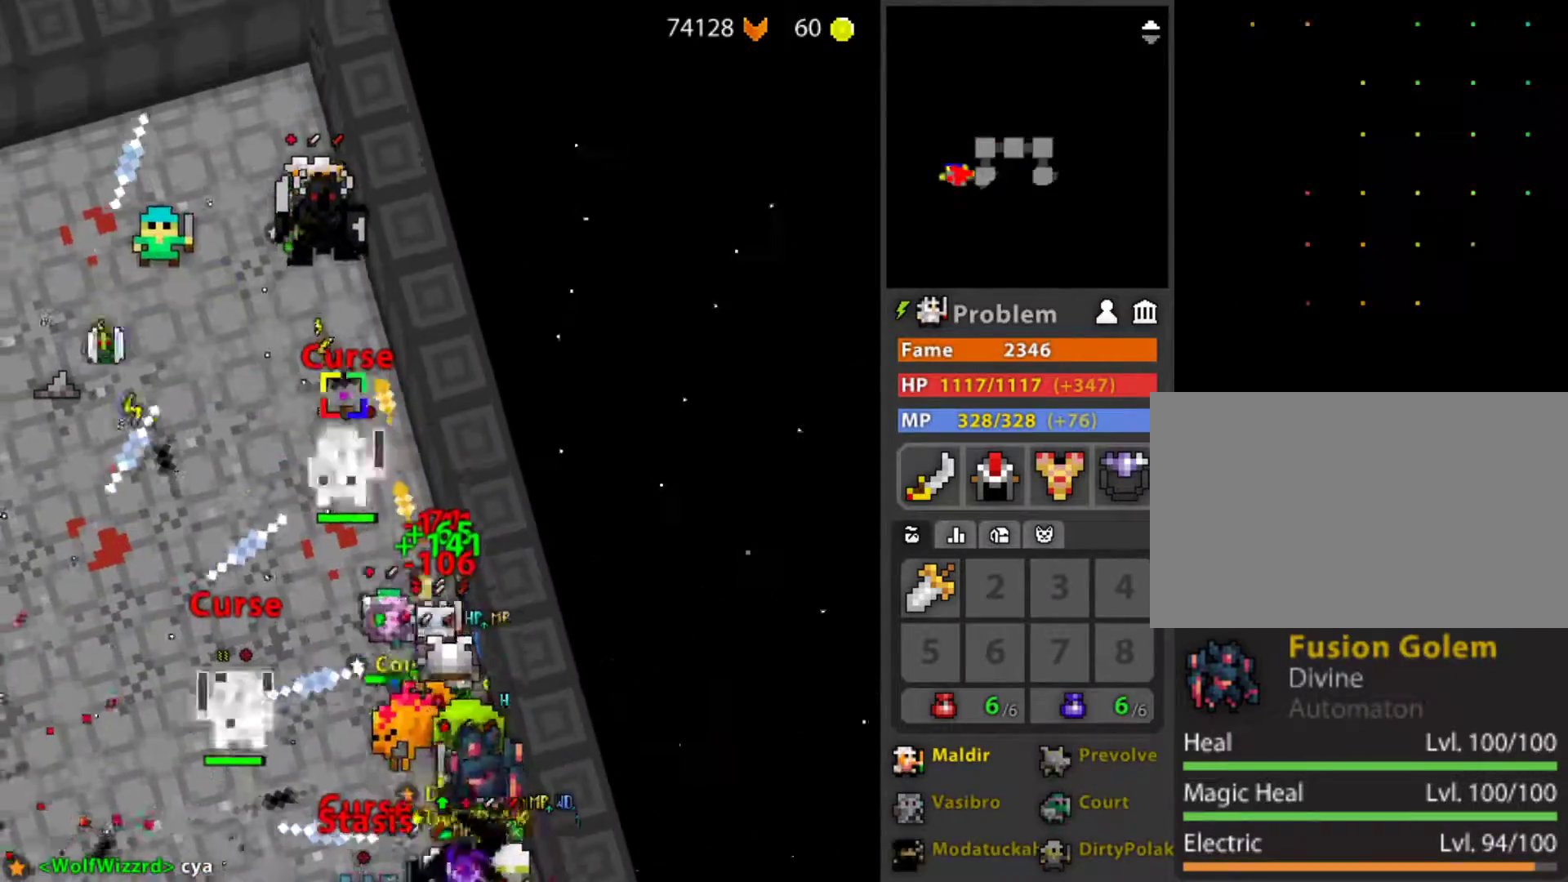
{"keys": ["d", "r", "space"], "mouse": ["left"], "mouse_move": "still", "events": [[67, "space", "down"], [167, "space", "up"], [400, "d", "down"], [433, "space", "down"]]}
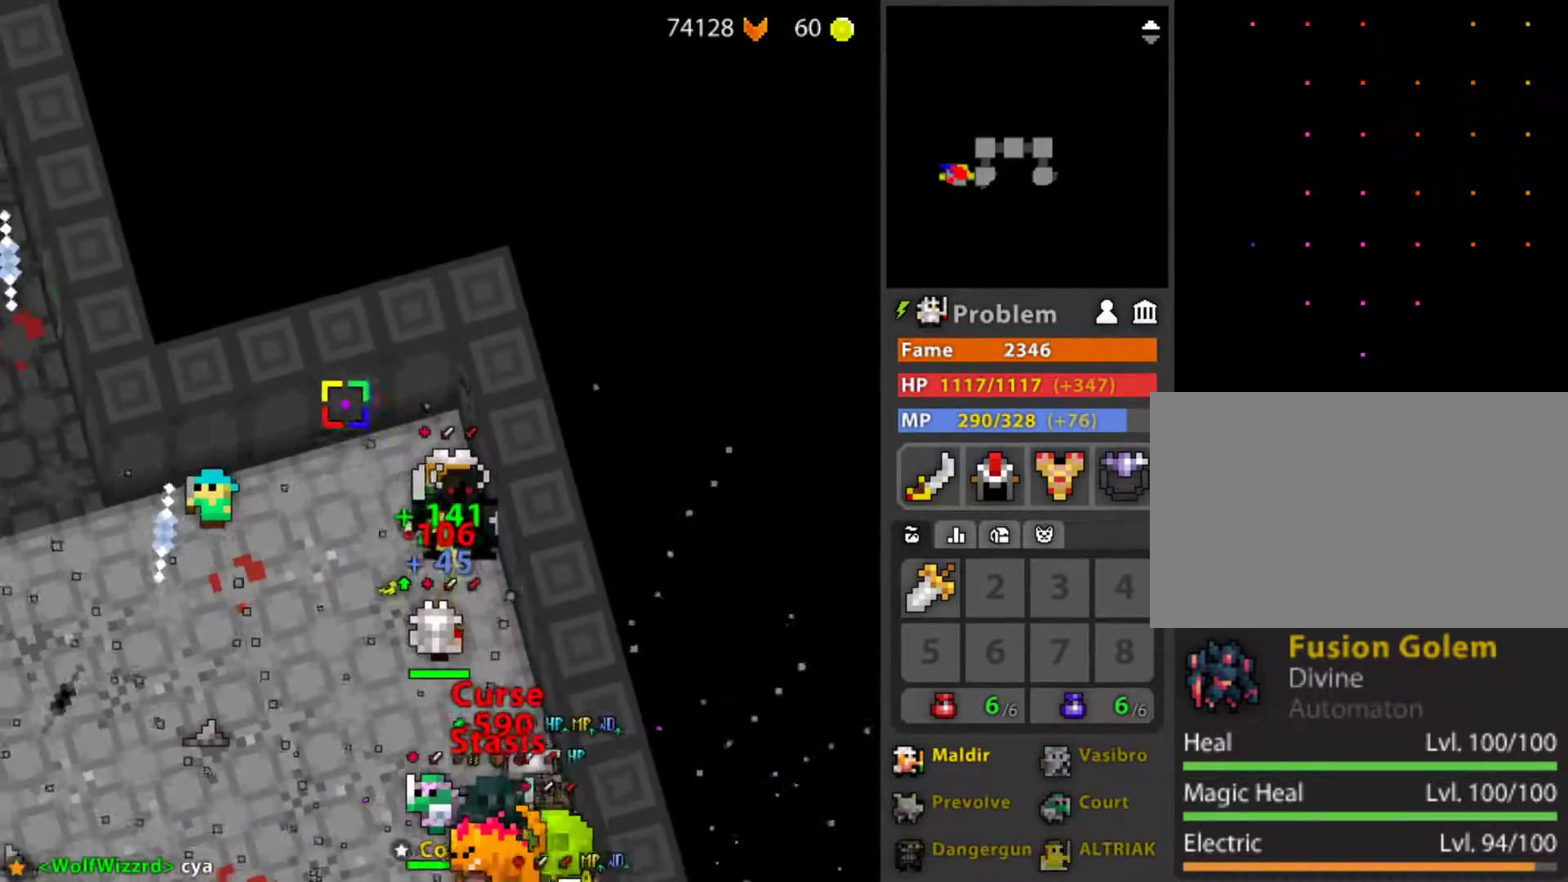
{"keys": ["d", "r"], "mouse": ["left"], "mouse_move": "right", "events": [[33, "space", "up"], [167, "r", "up"], [367, "r", "down"]]}
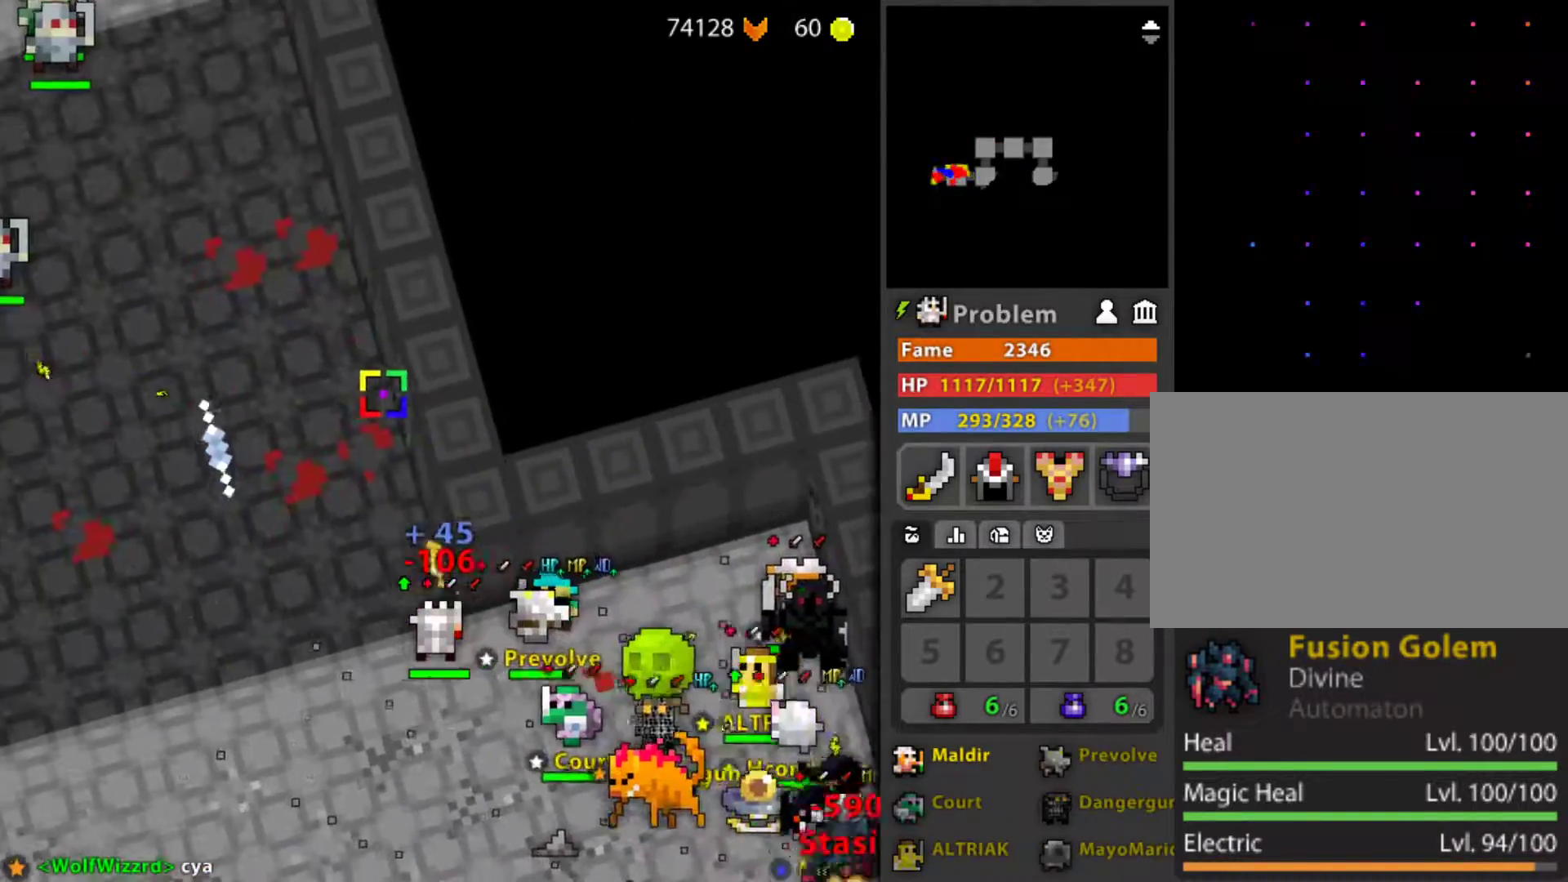
{"keys": [], "mouse": ["left"], "mouse_move": "left", "events": [[100, "d", "up"], [383, "r", "up"]]}
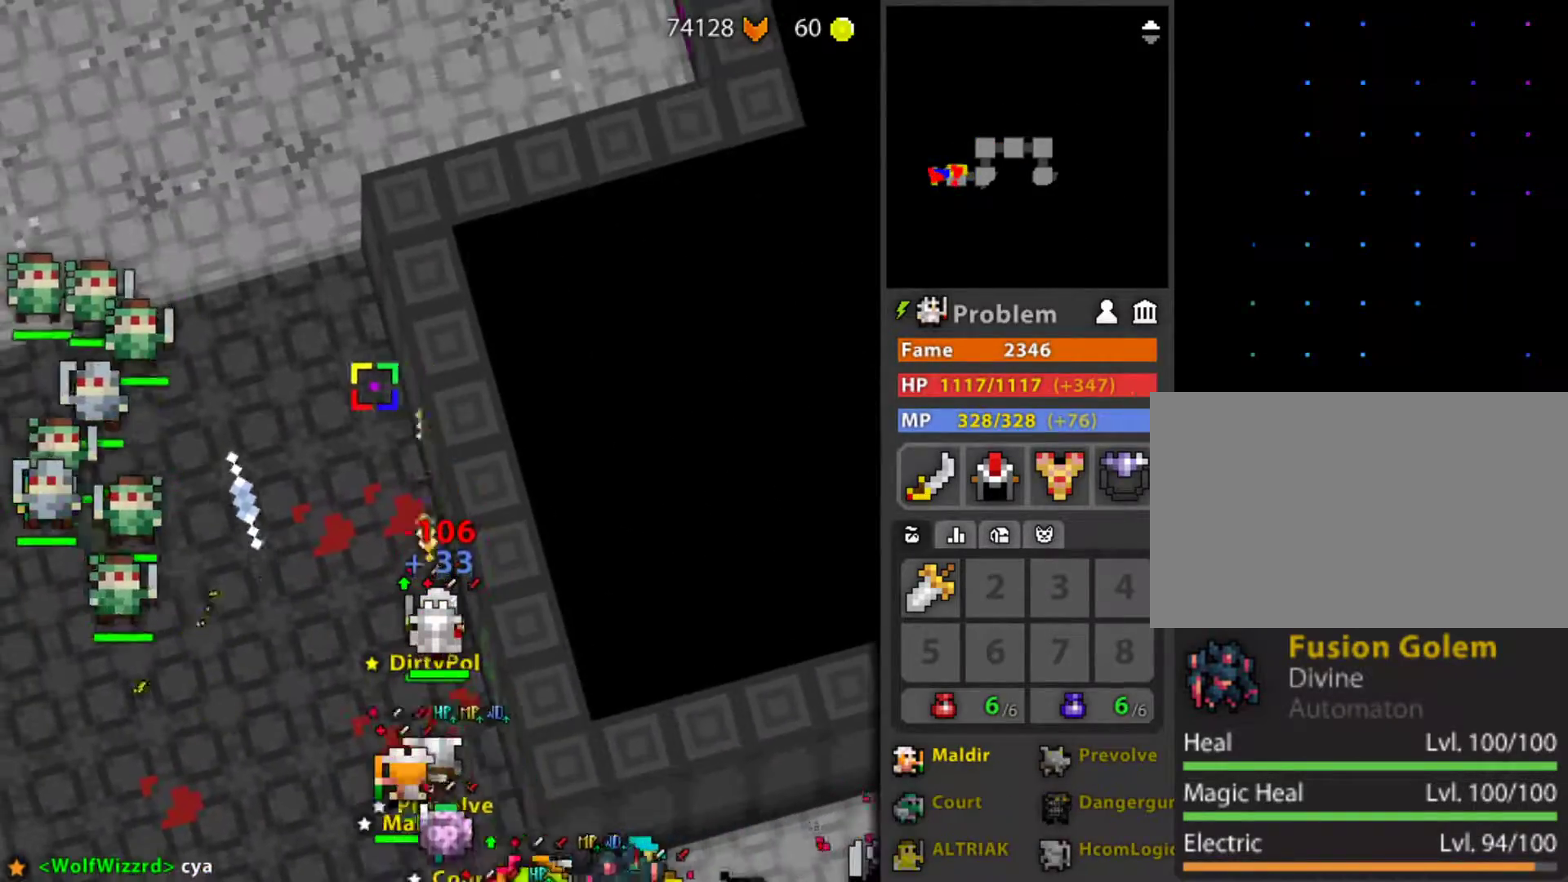
{"keys": [], "mouse": ["left"], "mouse_move": "still", "events": [[200, "f", "down"], [350, "f", "up"]]}